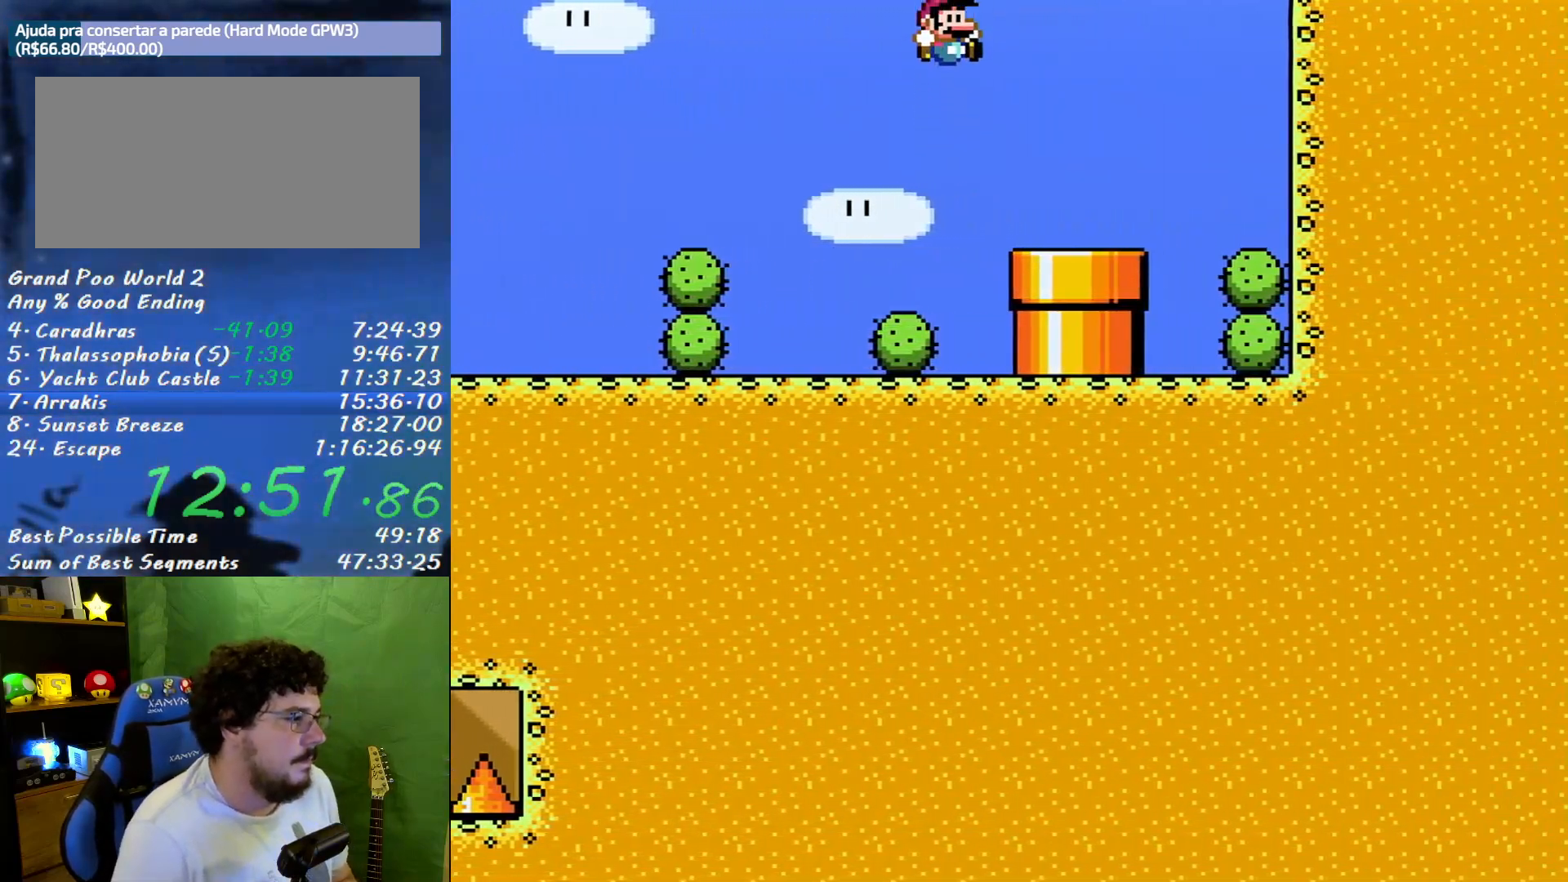
Gameplay with a controller (Nintendo layout); each line is a JSON object with the inputs held at the frame after it. "events" lists button and stick changes between this image and that frame as [ms after this image, input, new state], when the widget could be followed in between. Not read: L3 R3.
{"buttons": ["Y"], "events": [[83, "DPAD_RIGHT", "up"], [167, "DPAD_LEFT", "down"], [200, "DPAD_DOWN", "down"], [233, "DPAD_LEFT", "up"], [450, "DPAD_DOWN", "up"]]}
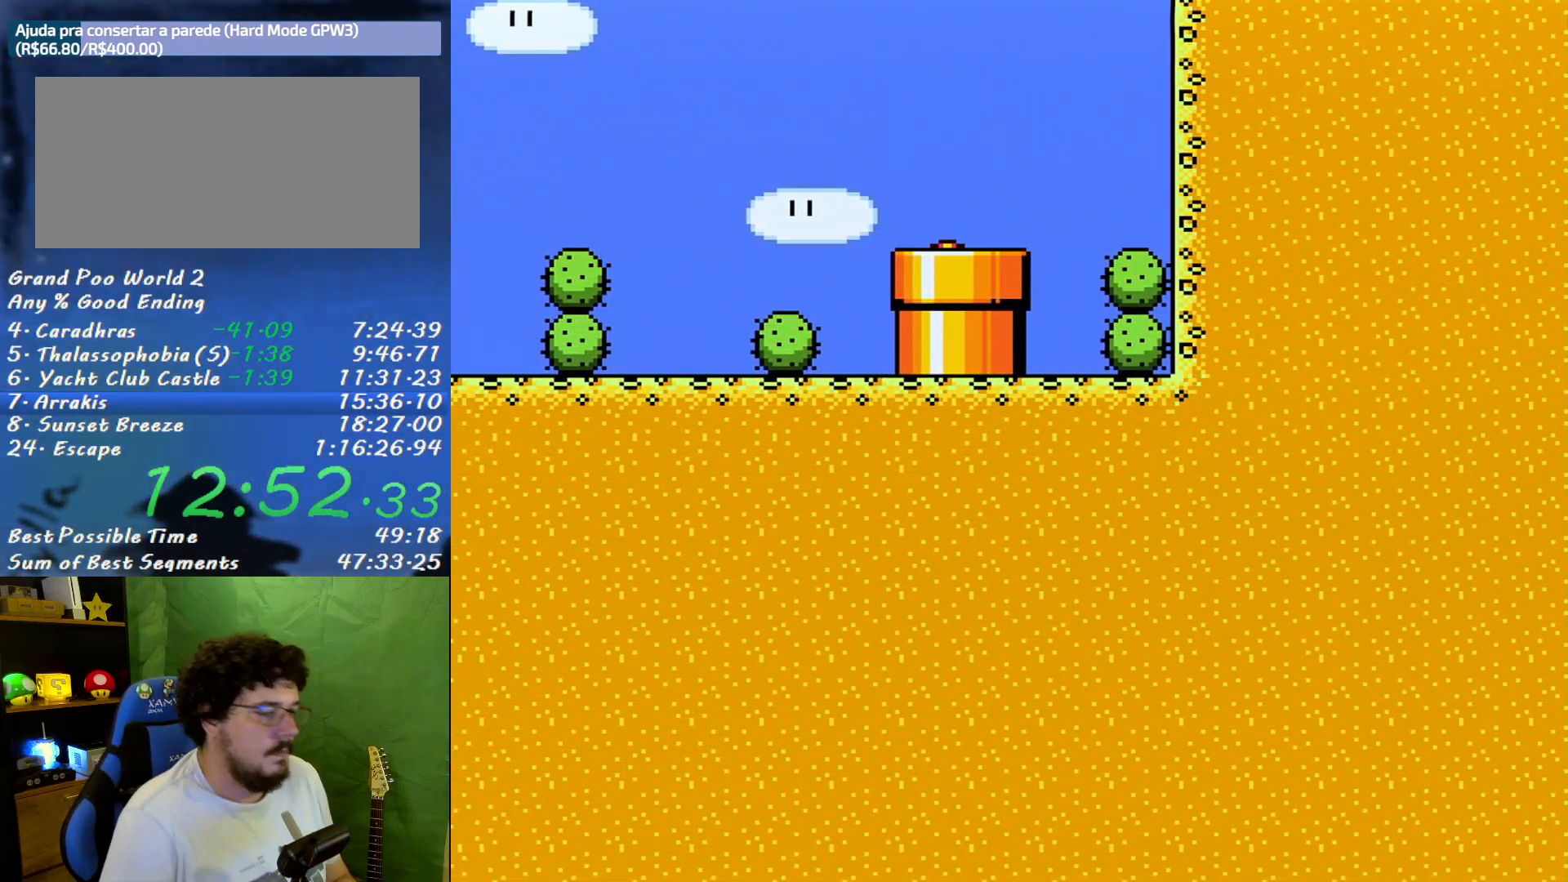
{"buttons": [], "events": [[233, "Y", "up"]]}
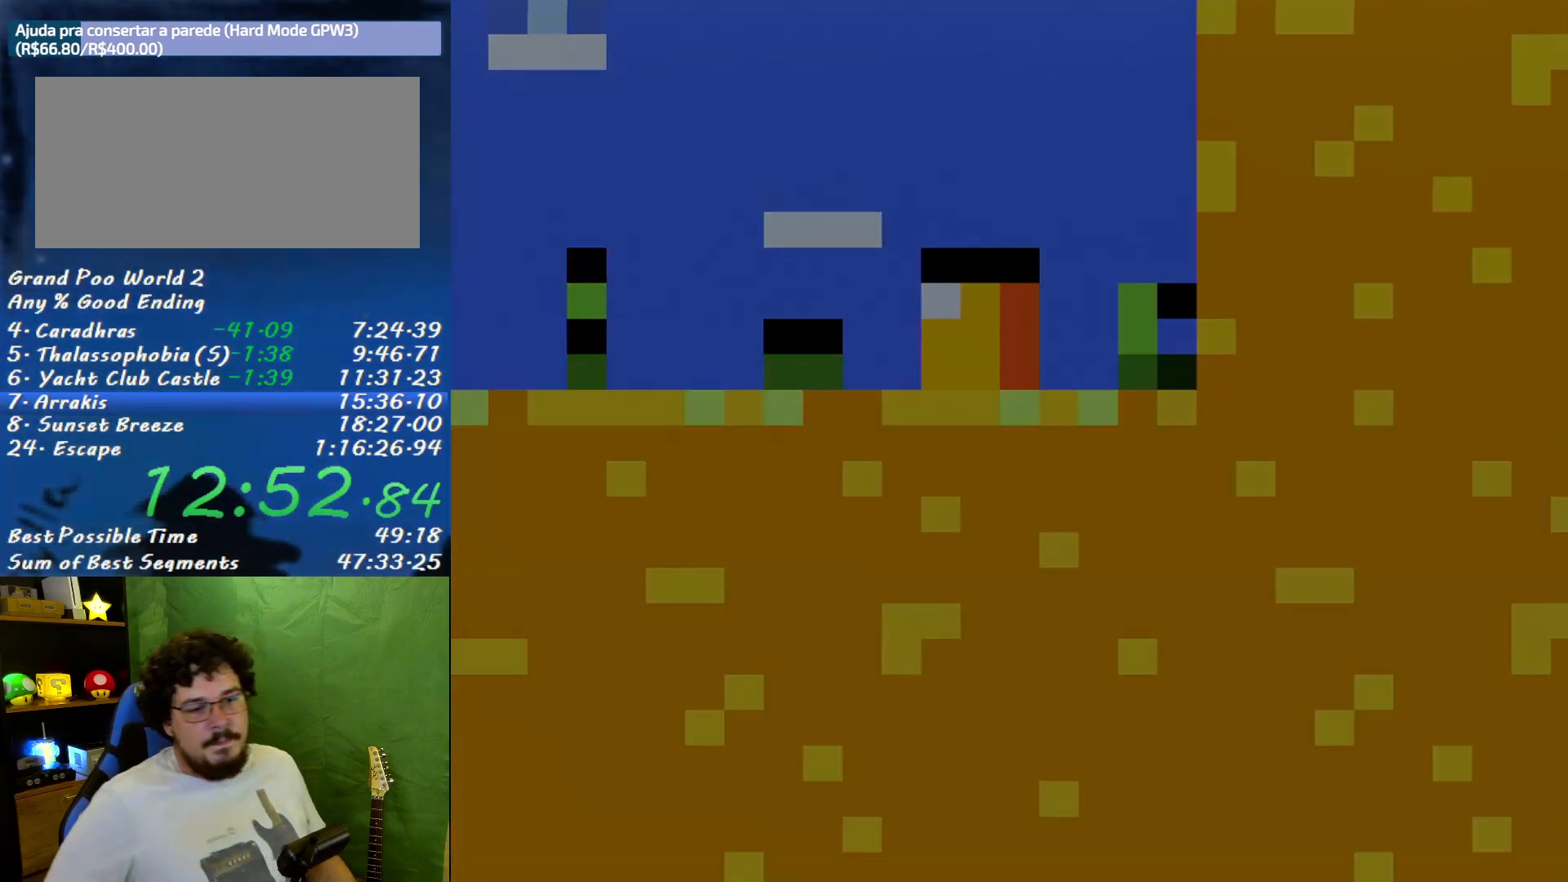
{"buttons": [], "events": []}
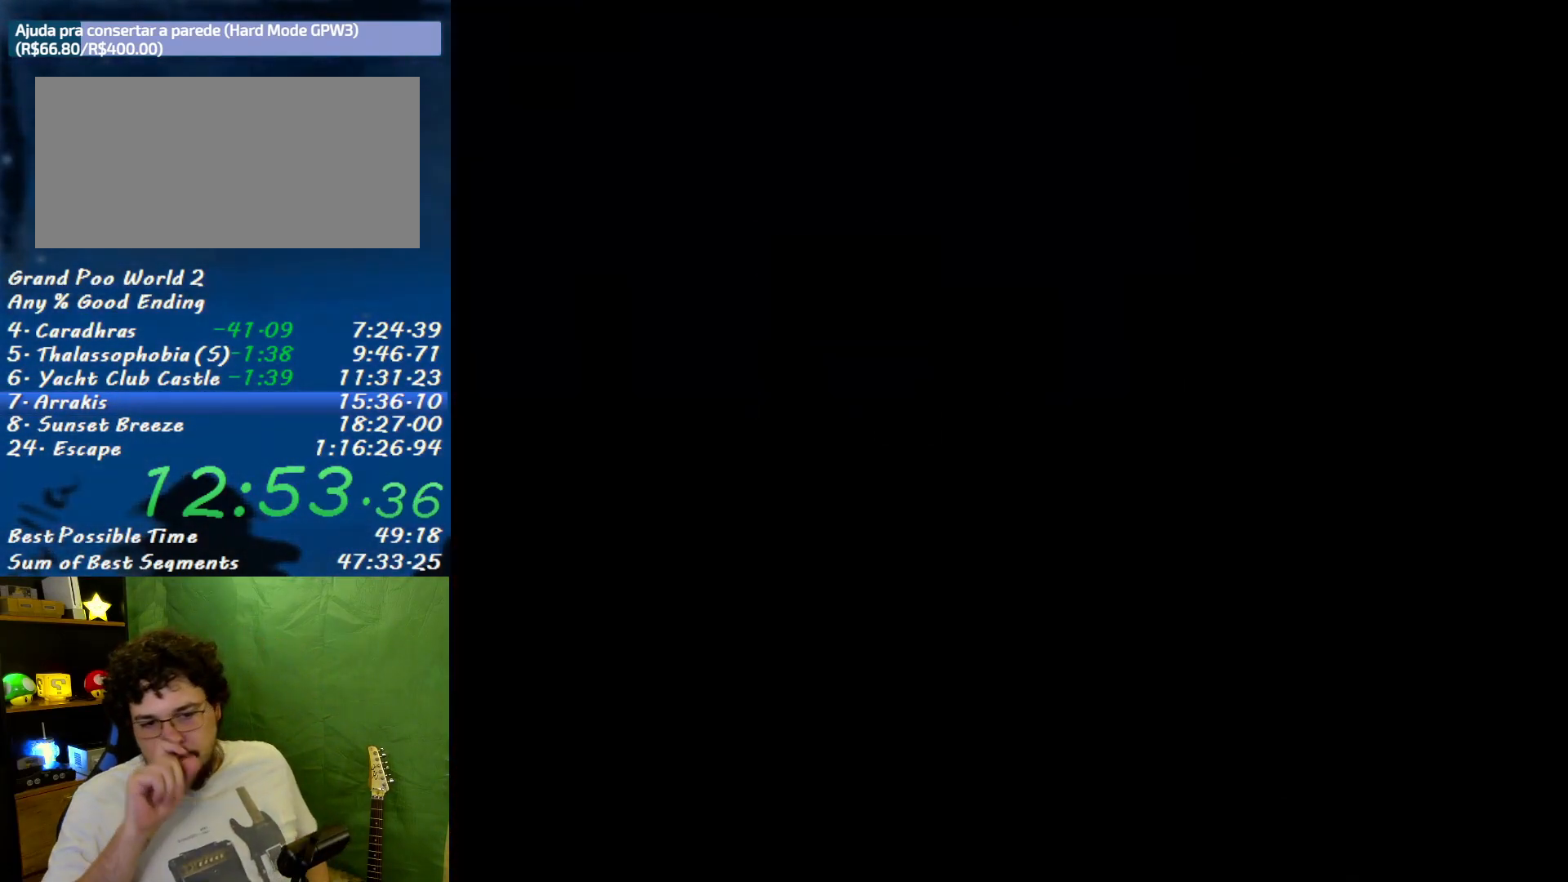
{"buttons": [], "events": []}
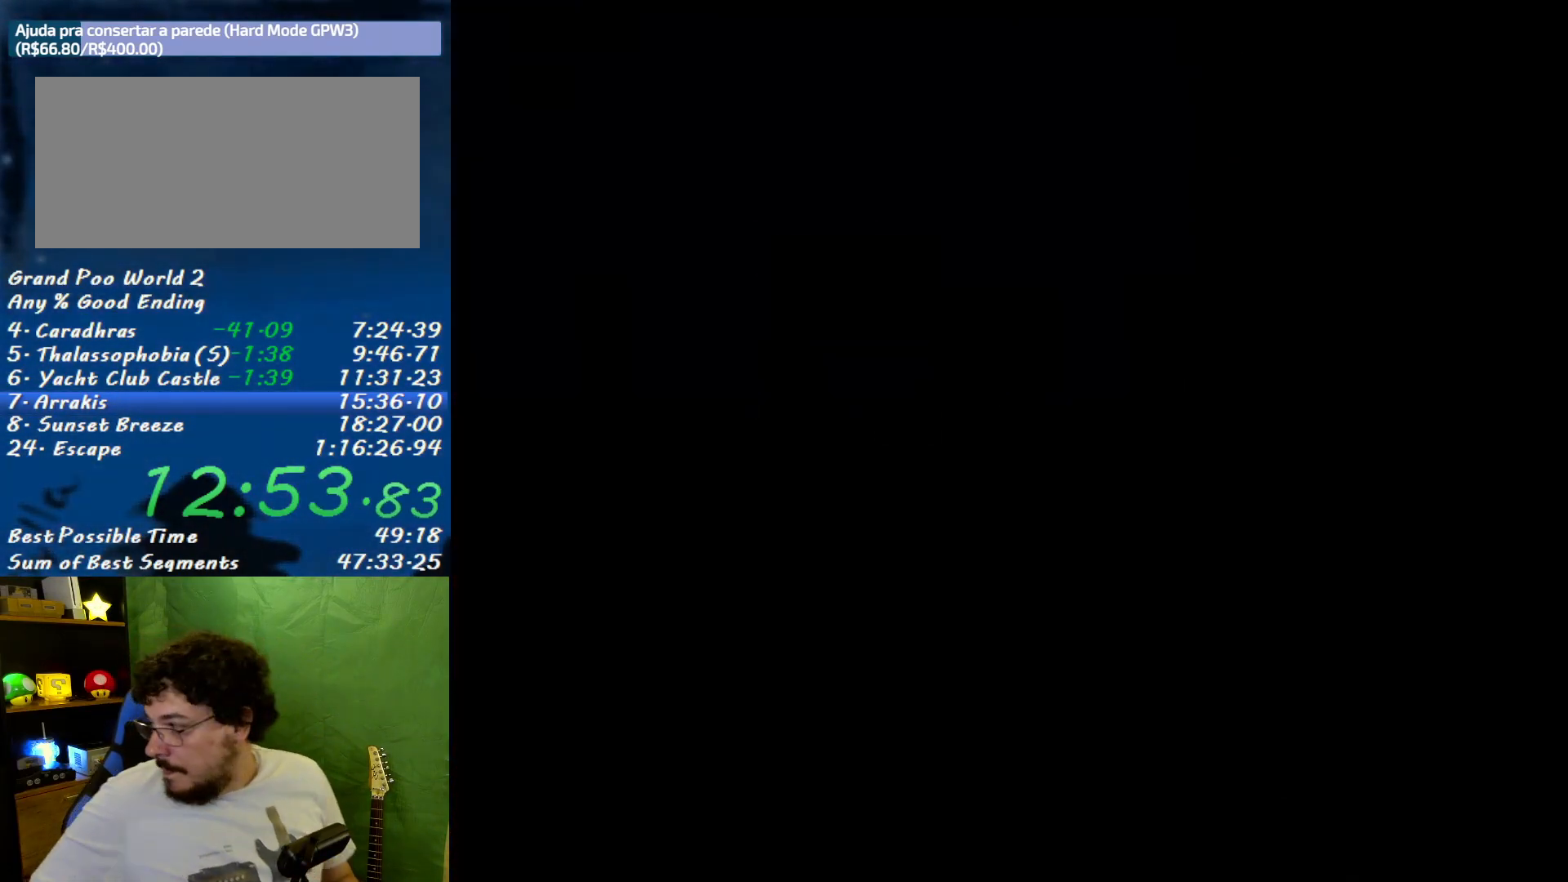
{"buttons": ["X"], "events": [[200, "X", "down"]]}
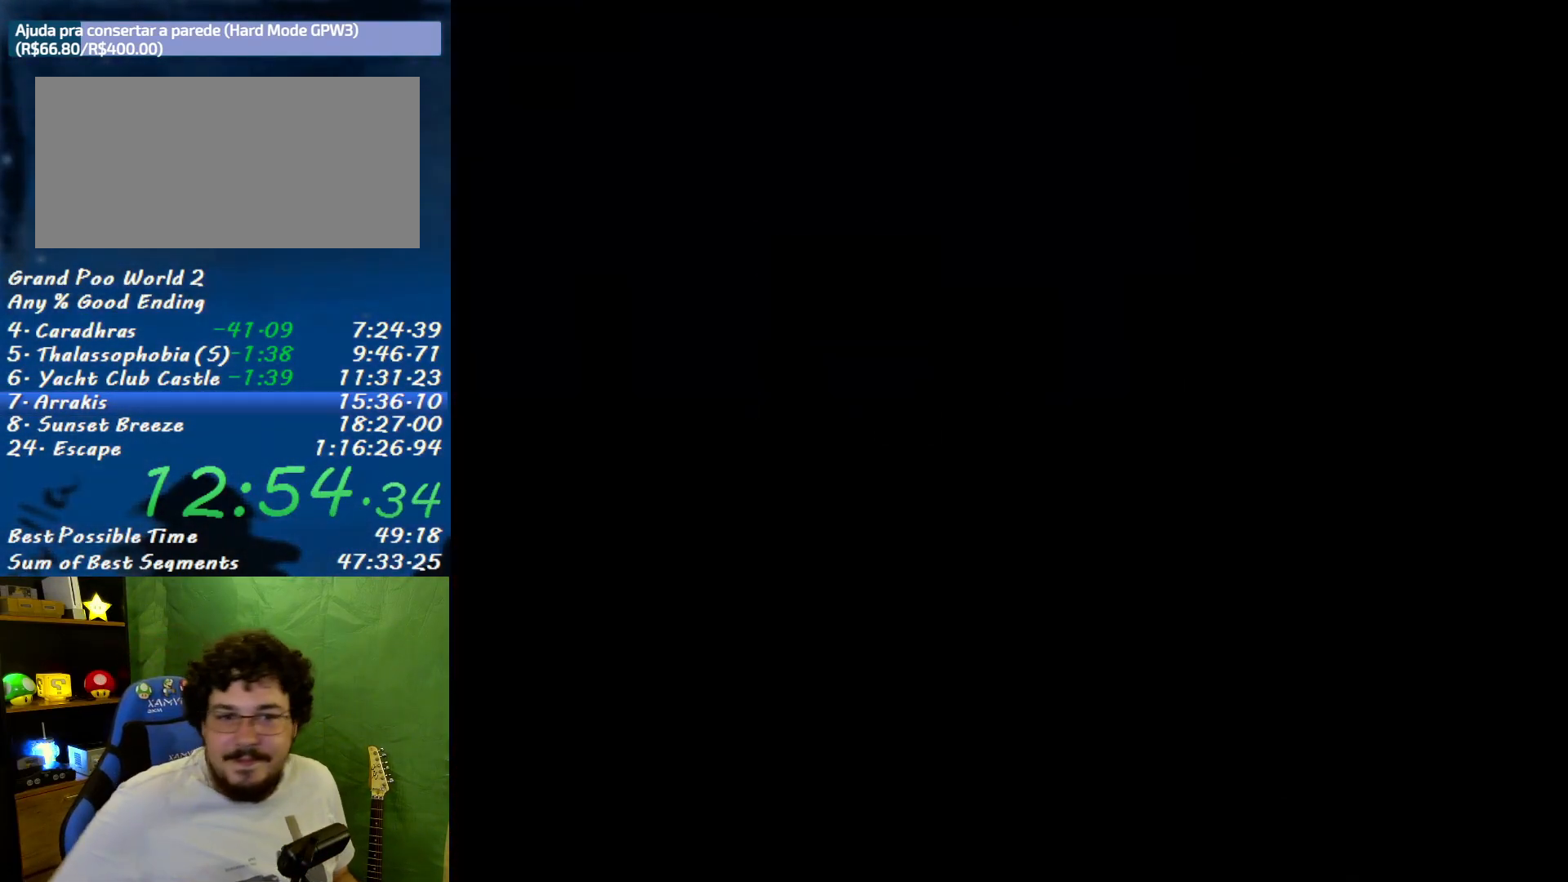
{"buttons": ["X"], "events": []}
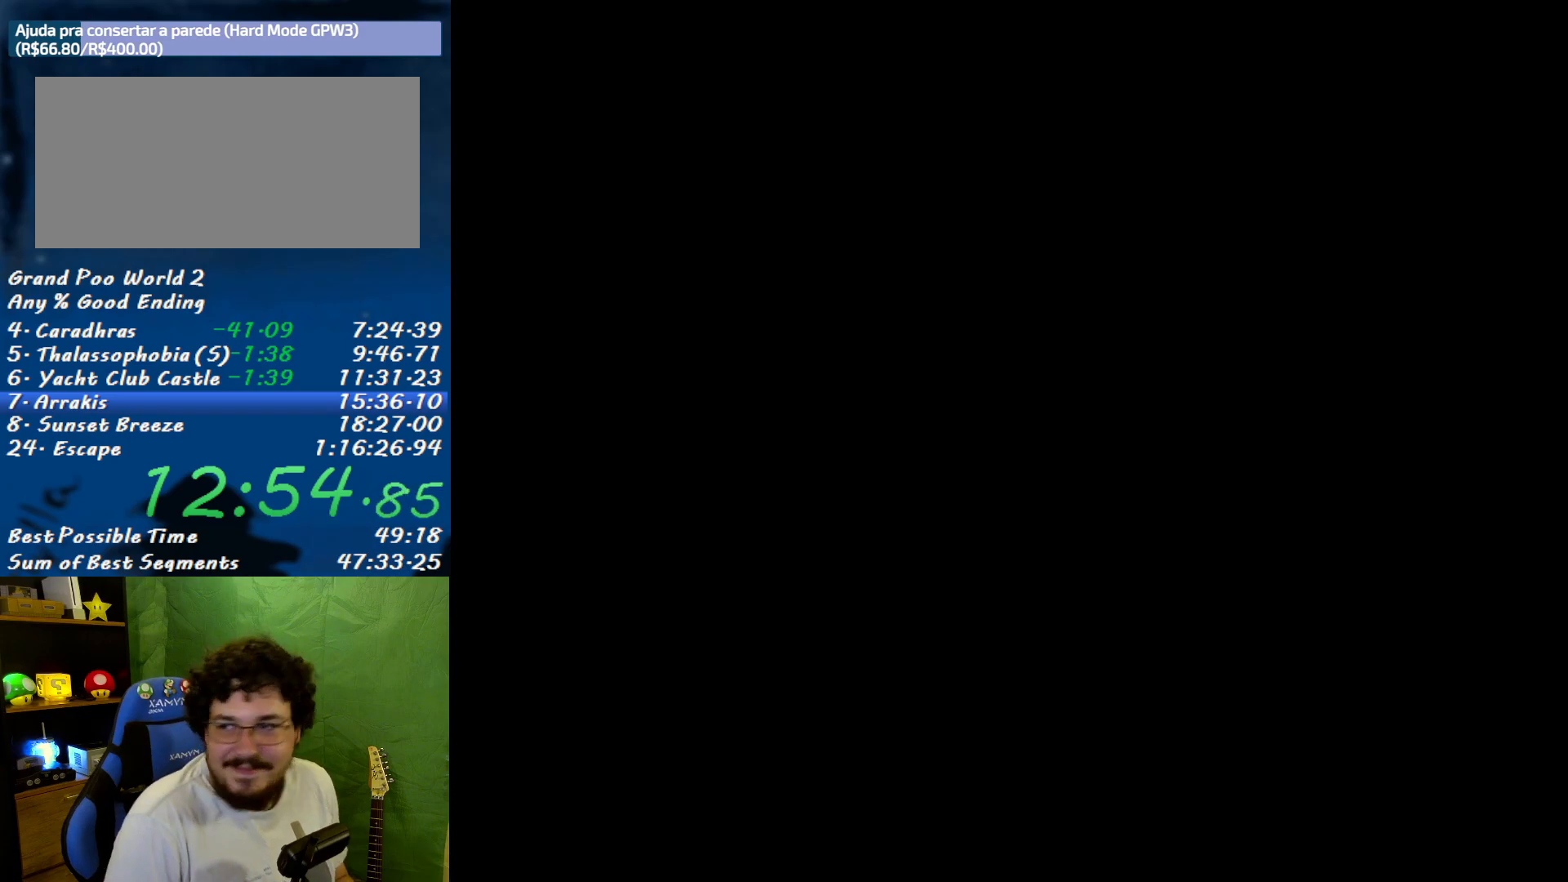
{"buttons": ["X"], "events": []}
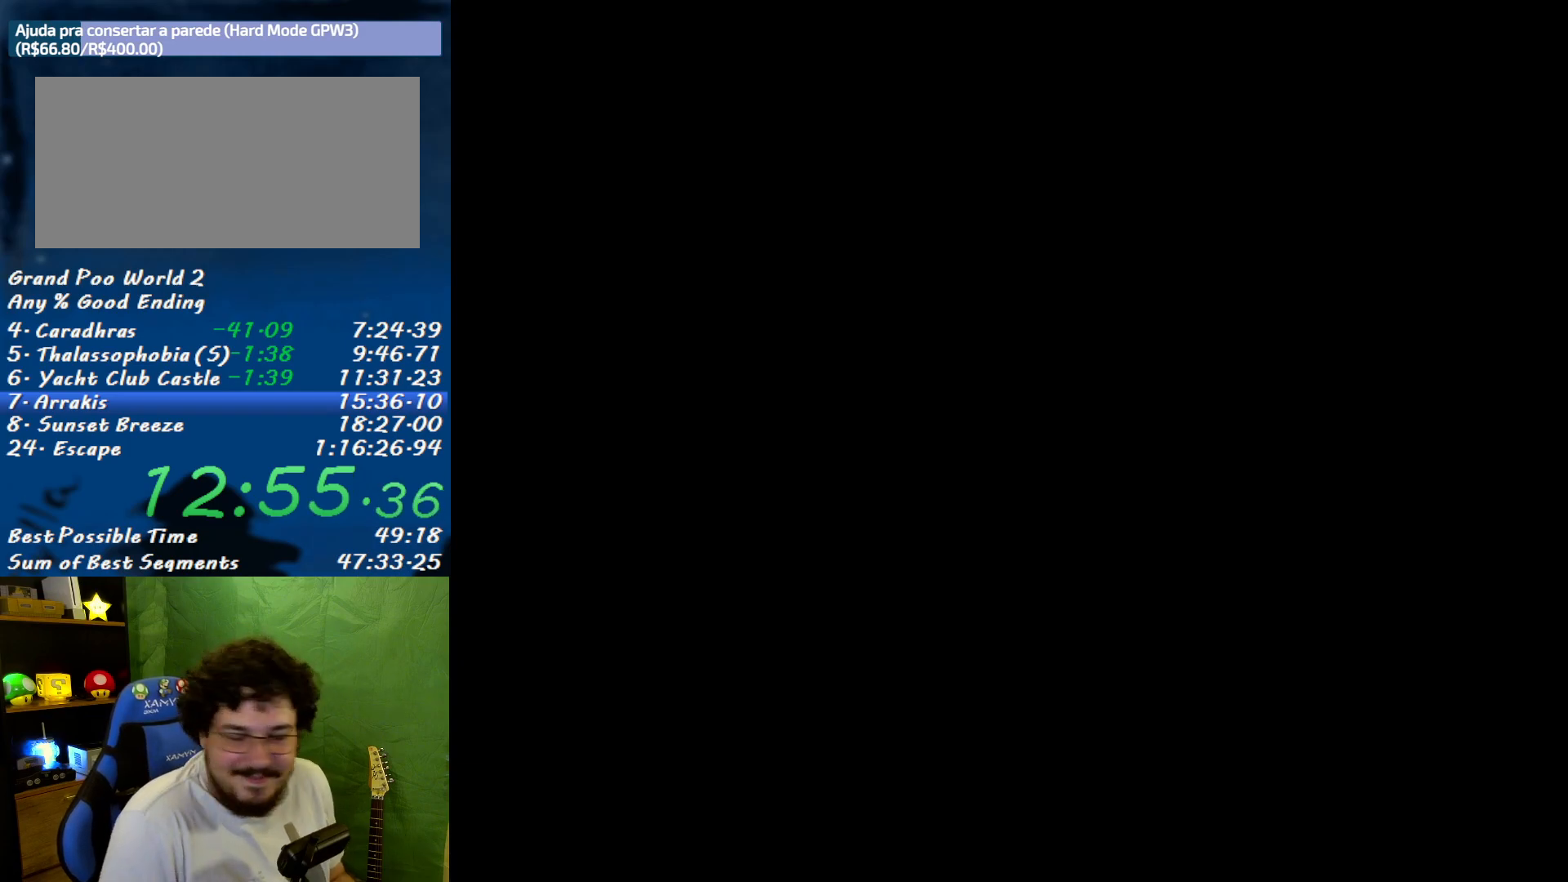
{"buttons": ["Y", "DPAD_RIGHT"], "events": [[83, "DPAD_RIGHT", "down"], [83, "X", "up"], [83, "Y", "down"]]}
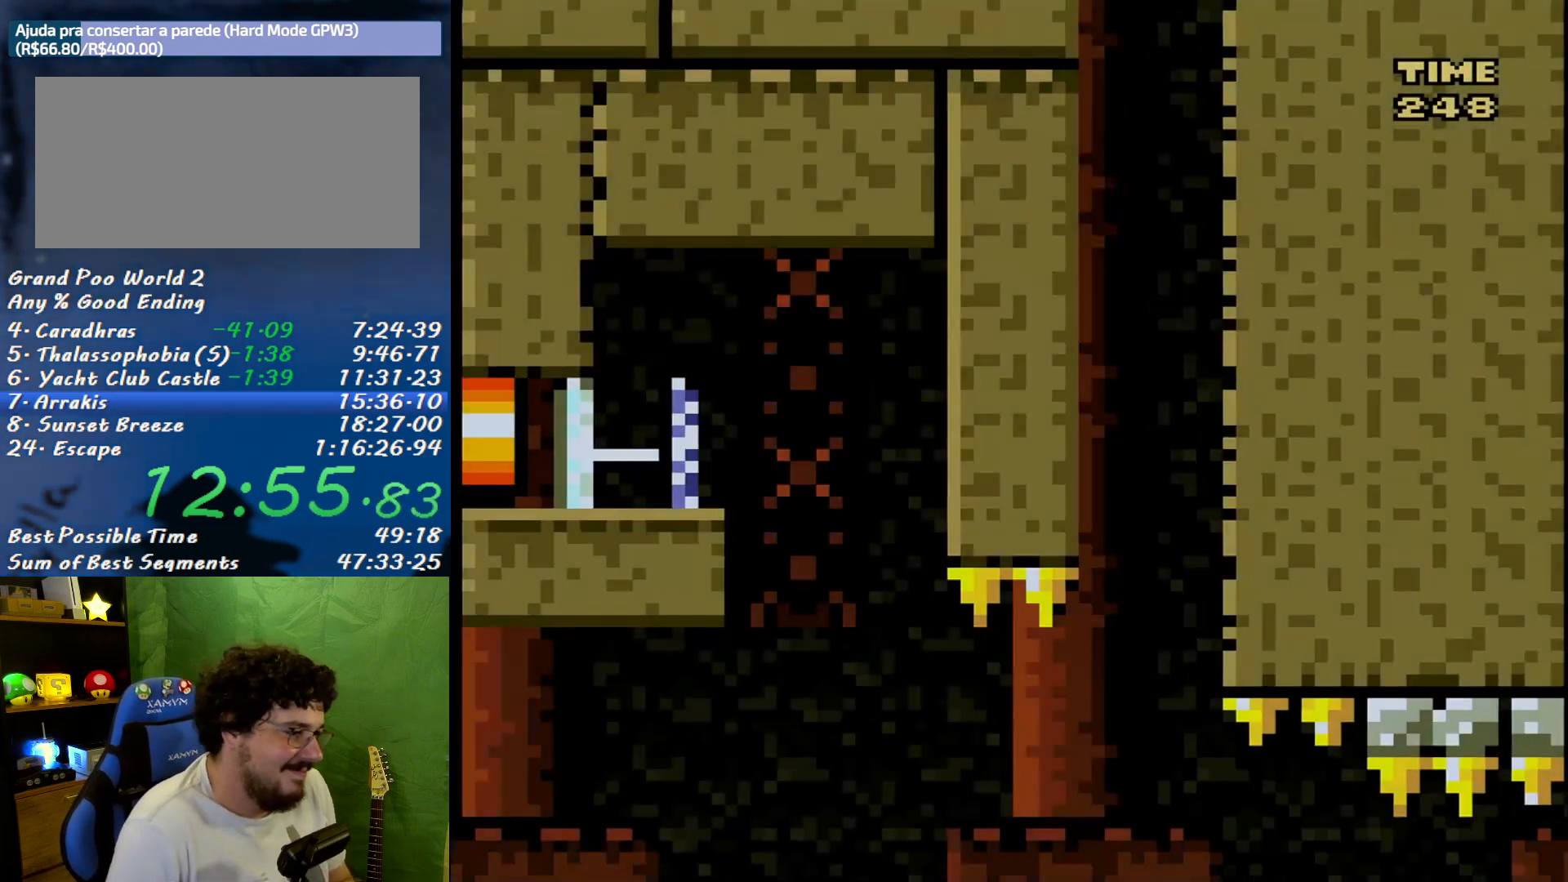
{"buttons": ["Y", "DPAD_RIGHT"], "events": []}
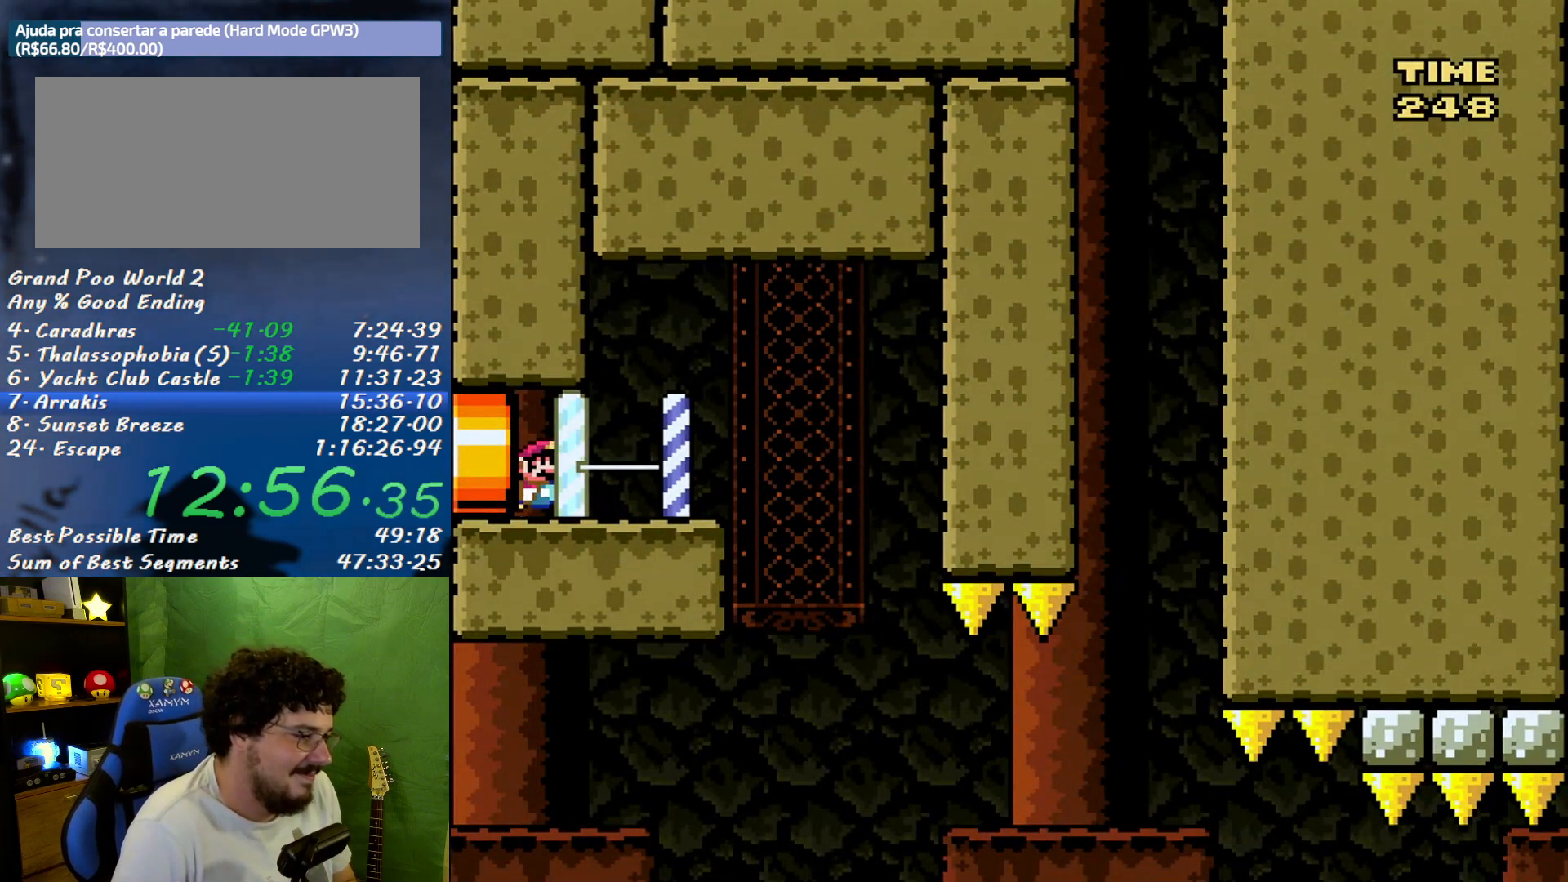
{"buttons": ["Y", "DPAD_LEFT"], "events": [[367, "DPAD_RIGHT", "up"], [400, "DPAD_LEFT", "down"]]}
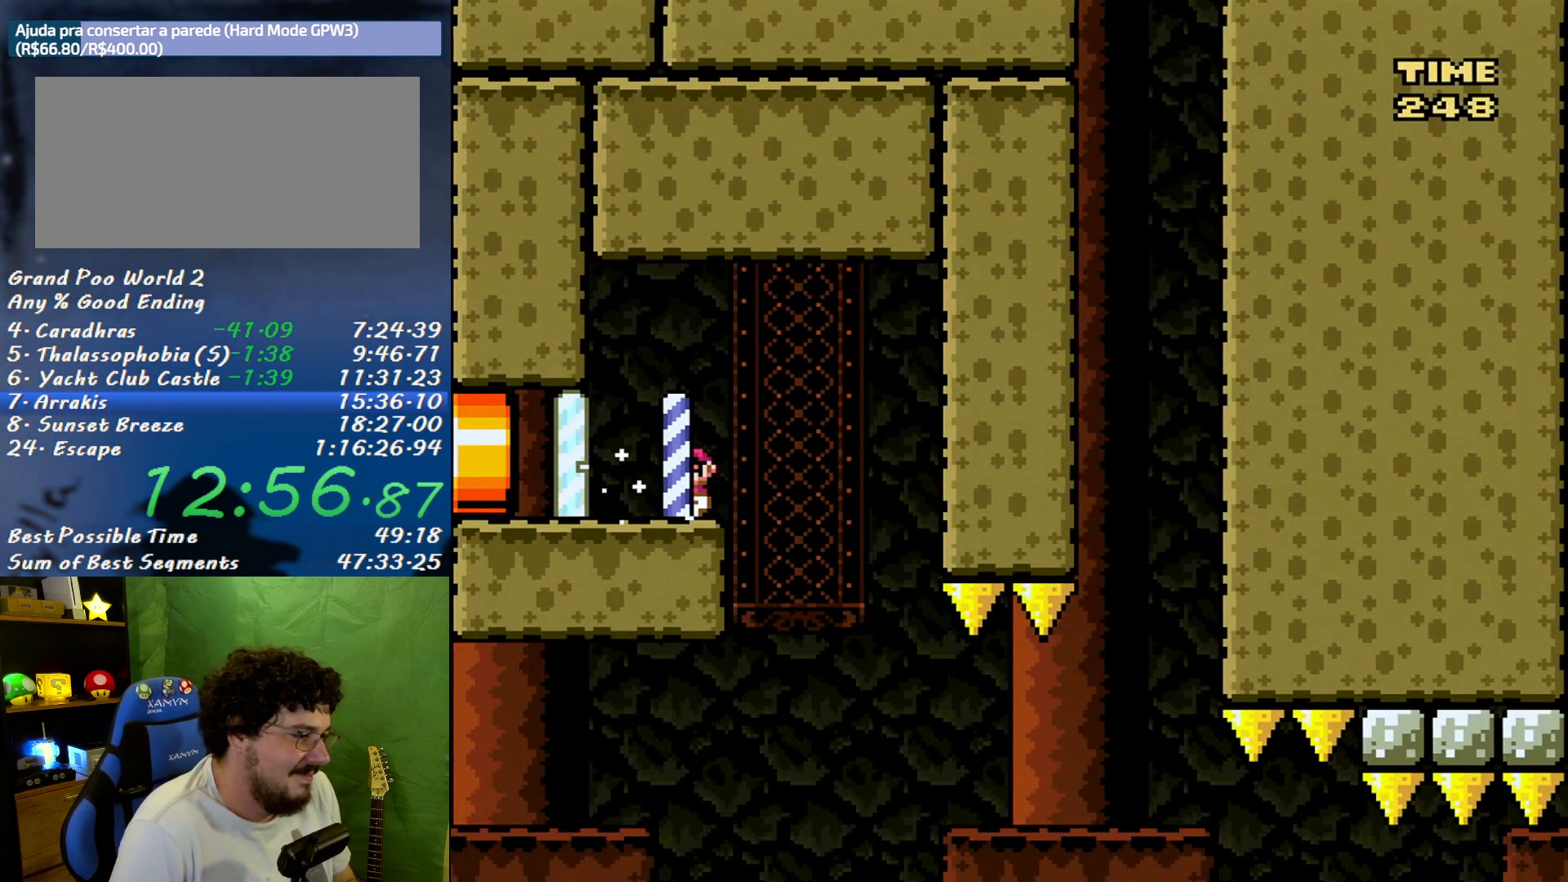
{"buttons": ["Y"], "events": [[17, "DPAD_LEFT", "up"]]}
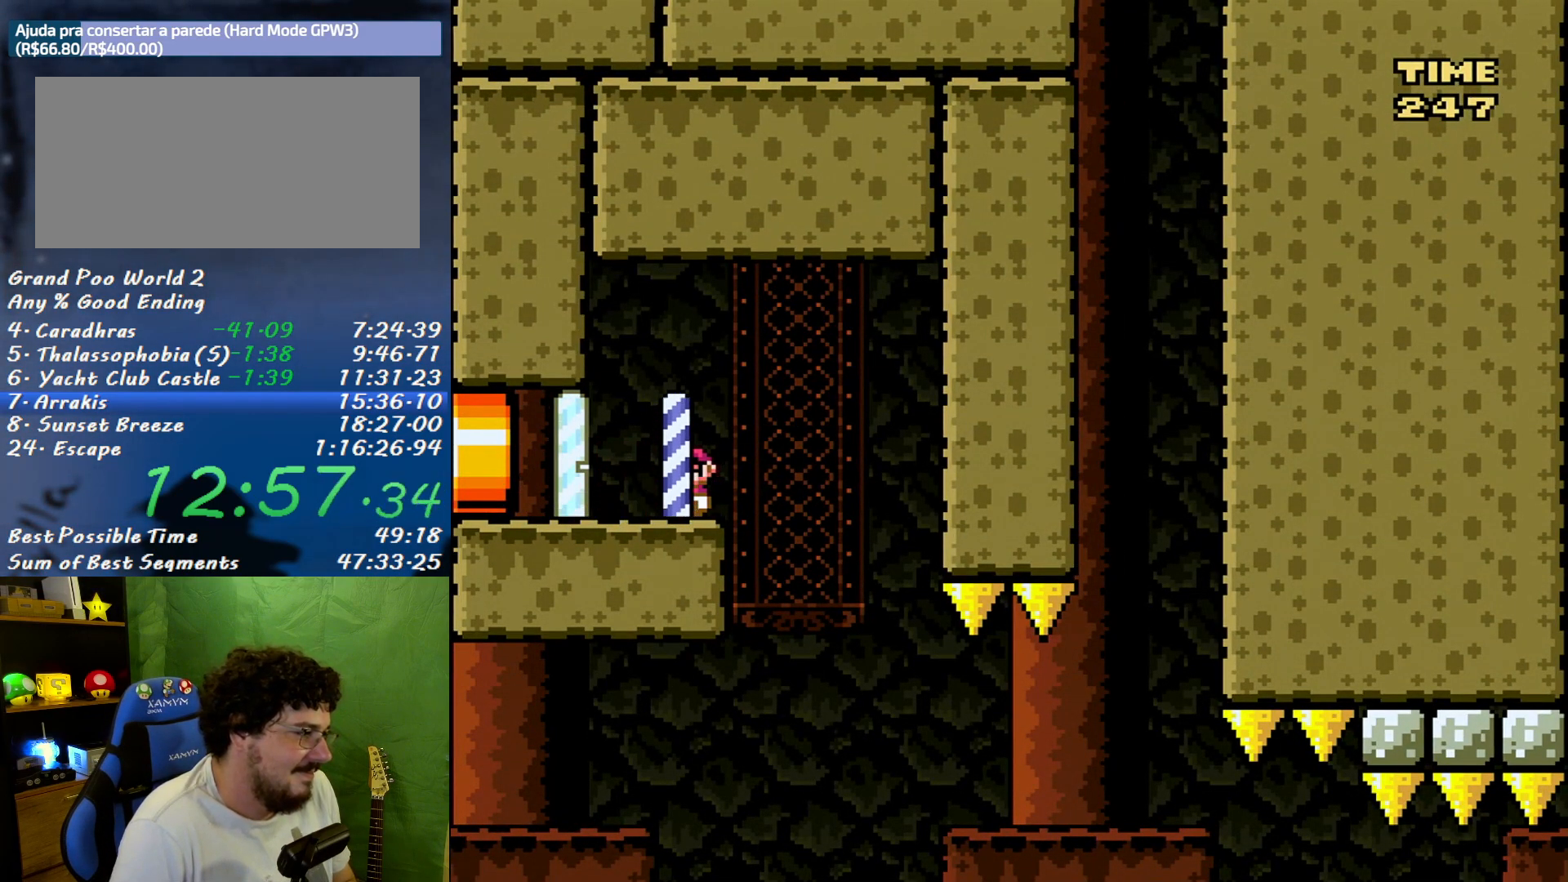
{"buttons": ["Y"], "events": []}
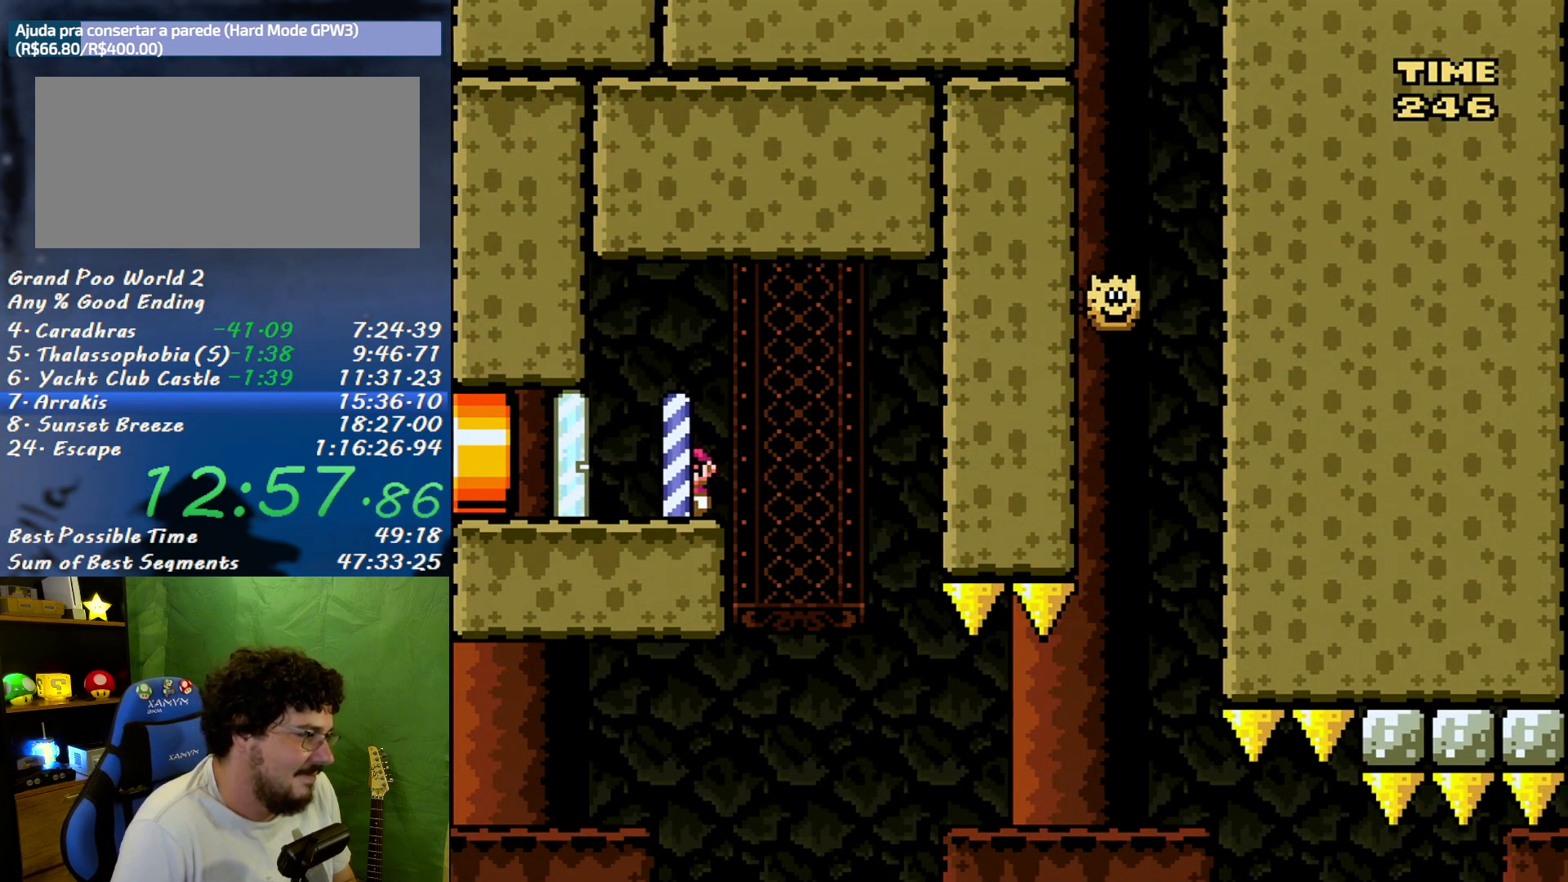
{"buttons": ["Y", "DPAD_LEFT"], "events": [[17, "DPAD_RIGHT", "down"], [417, "DPAD_RIGHT", "up"], [450, "DPAD_LEFT", "down"]]}
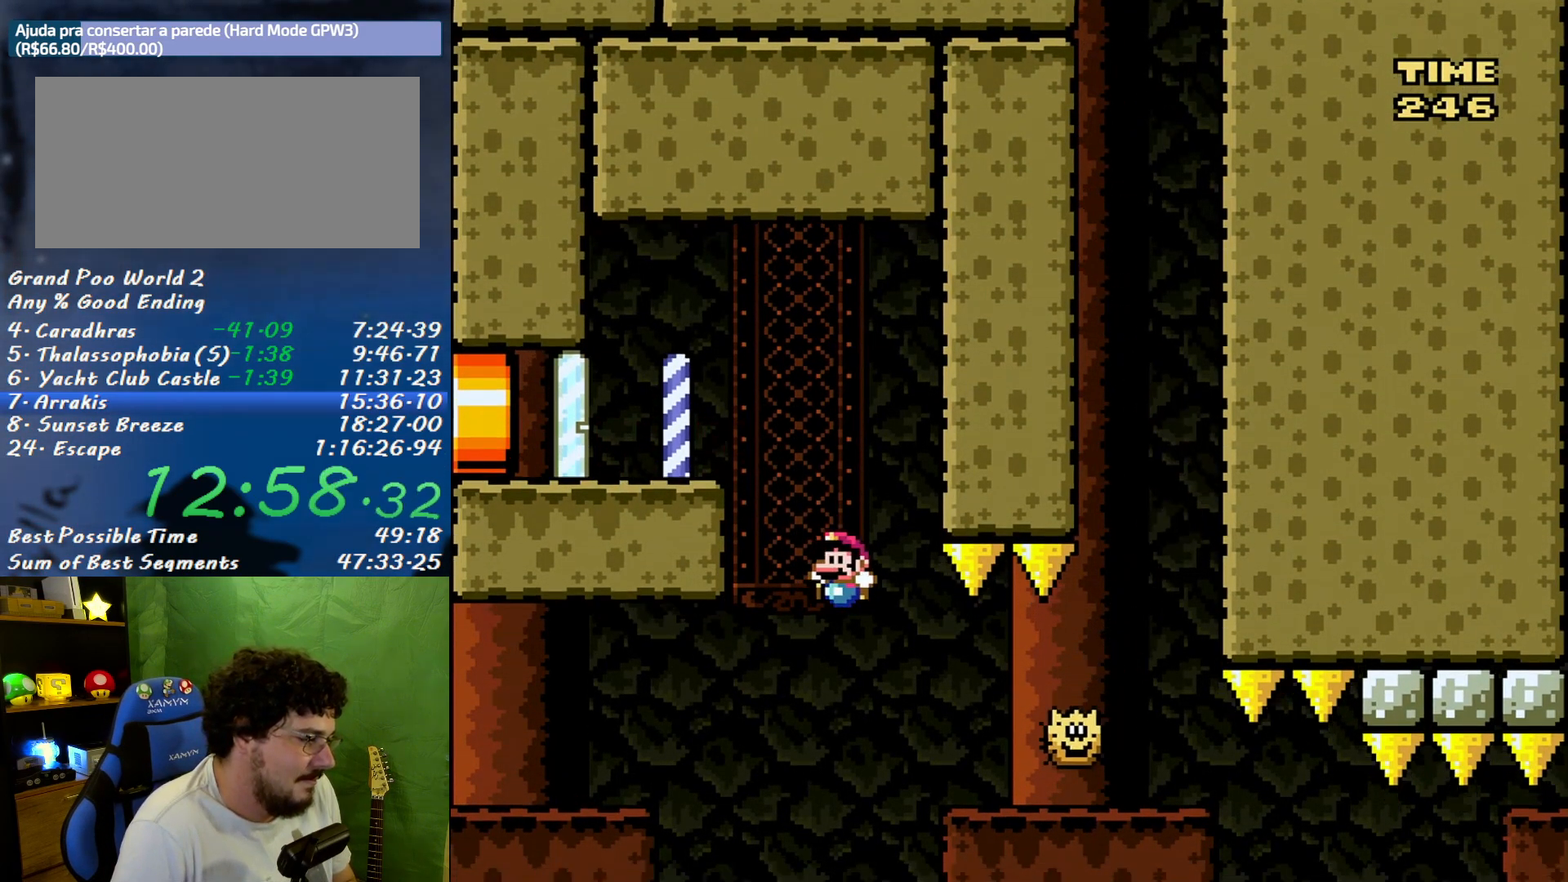
{"buttons": ["B", "Y", "DPAD_RIGHT"], "events": [[17, "DPAD_LEFT", "up"], [17, "DPAD_RIGHT", "down"], [117, "DPAD_RIGHT", "up"], [150, "DPAD_RIGHT", "down"], [367, "B", "down"]]}
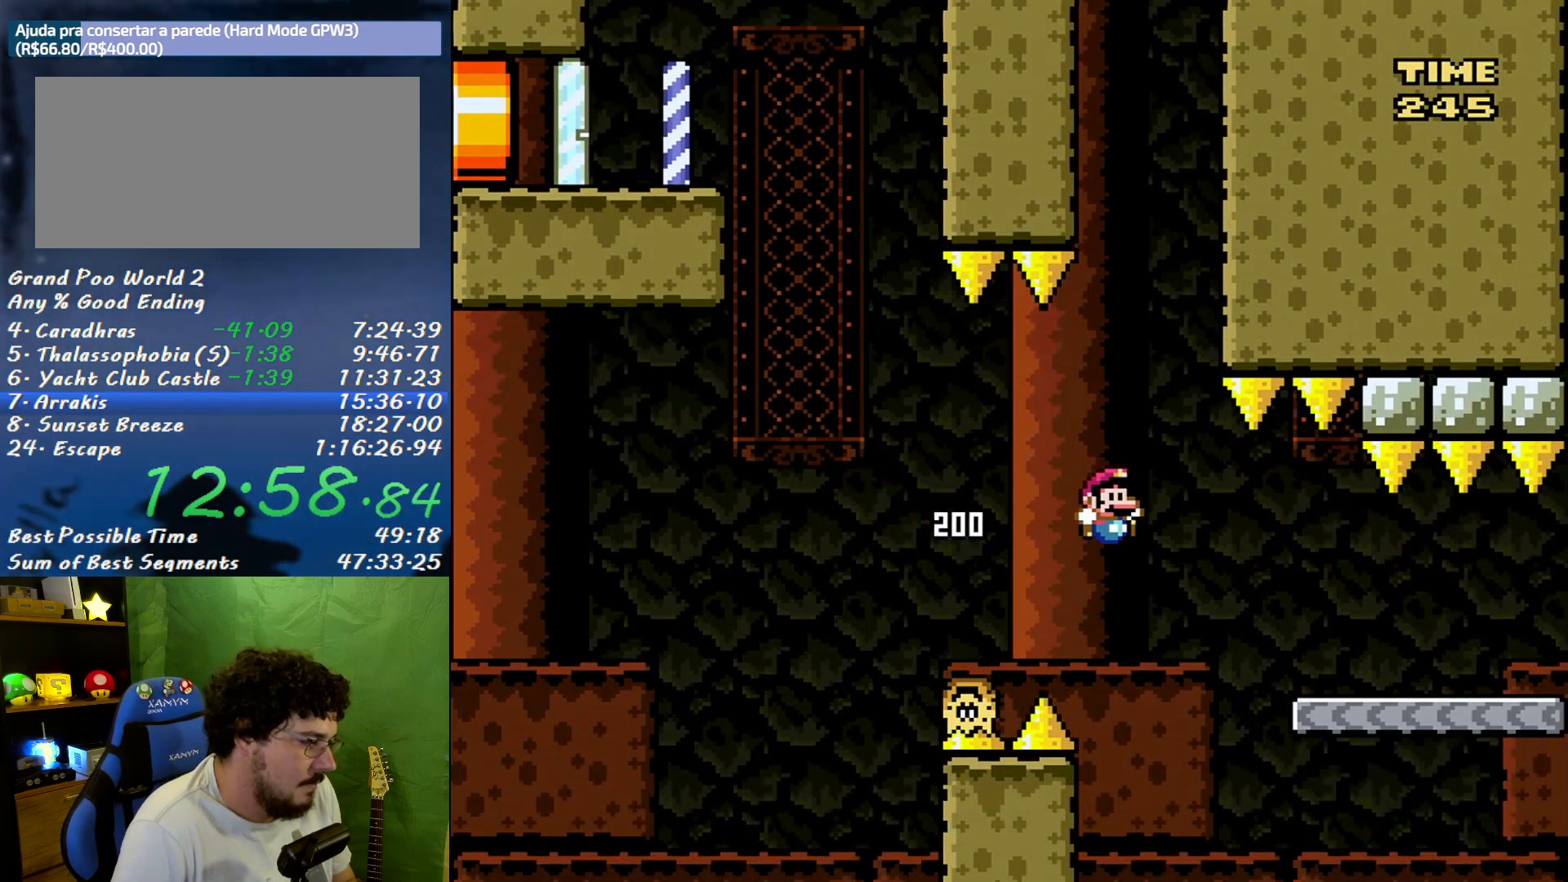
{"buttons": ["Y", "DPAD_RIGHT"], "events": [[300, "B", "up"]]}
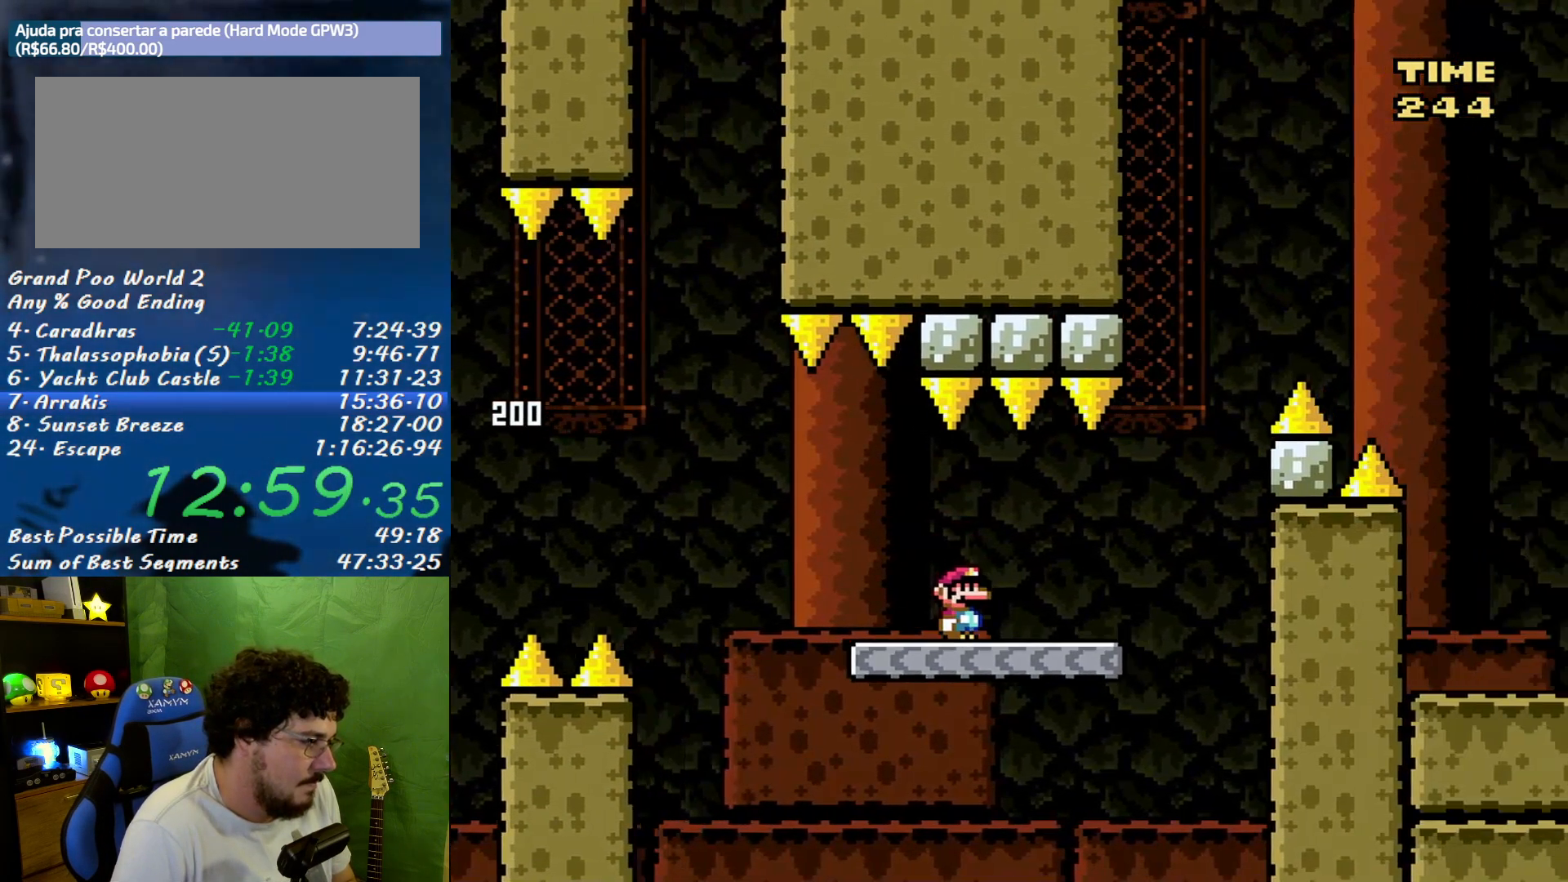
{"buttons": ["B", "Y", "DPAD_RIGHT"], "events": [[233, "B", "down"], [267, "DPAD_RIGHT", "up"], [300, "DPAD_LEFT", "down"], [400, "DPAD_LEFT", "up"], [400, "DPAD_RIGHT", "down"]]}
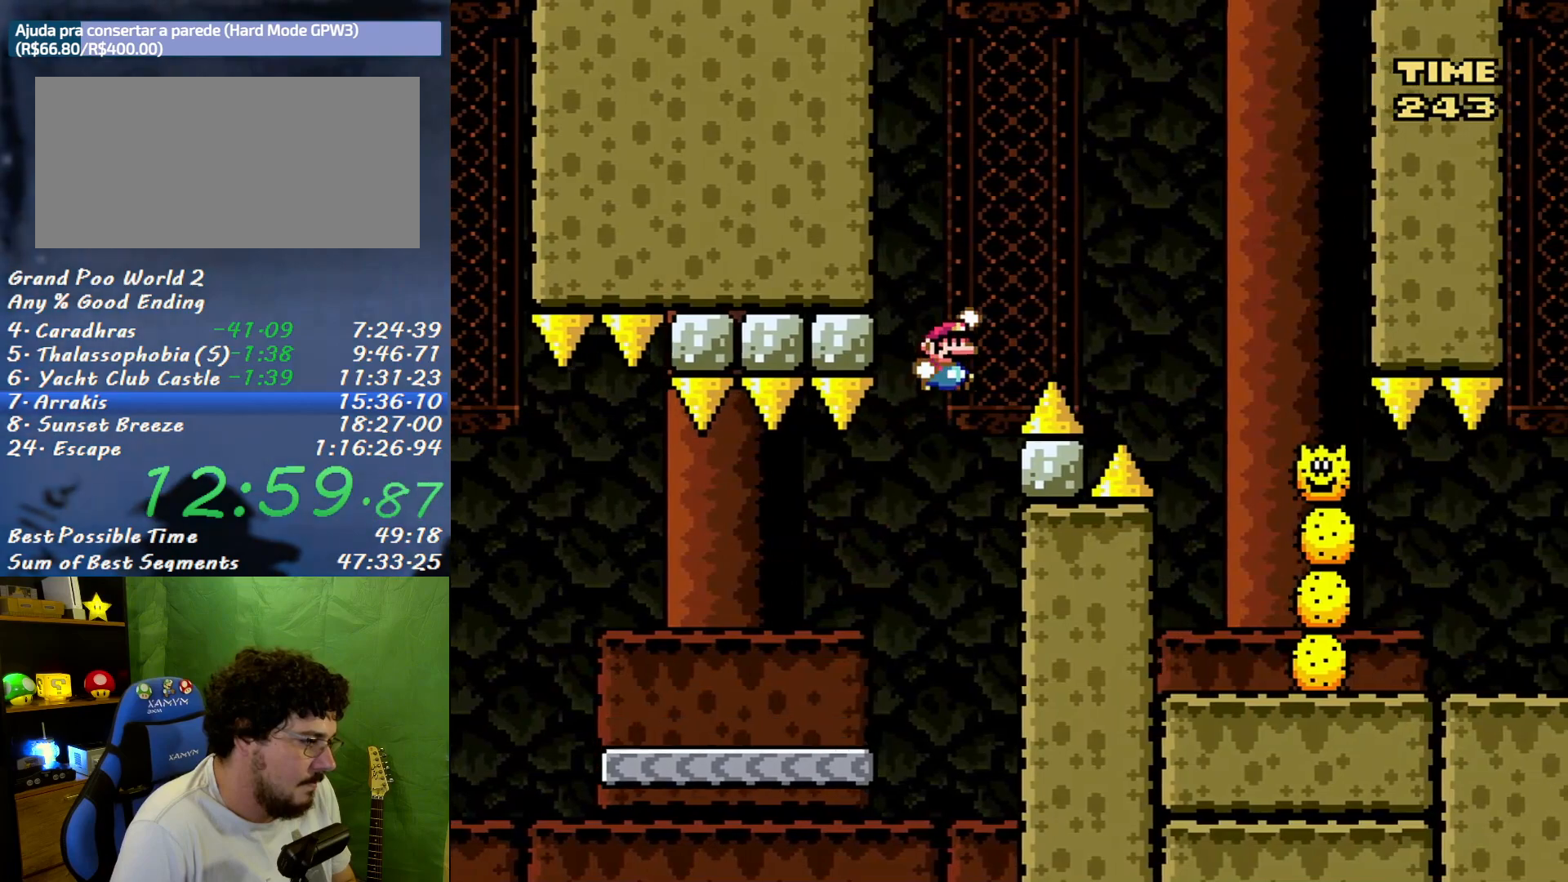
{"buttons": ["B", "Y", "DPAD_RIGHT"], "events": [[367, "DPAD_LEFT", "down"], [367, "DPAD_RIGHT", "up"], [450, "DPAD_LEFT", "up"], [483, "DPAD_RIGHT", "down"]]}
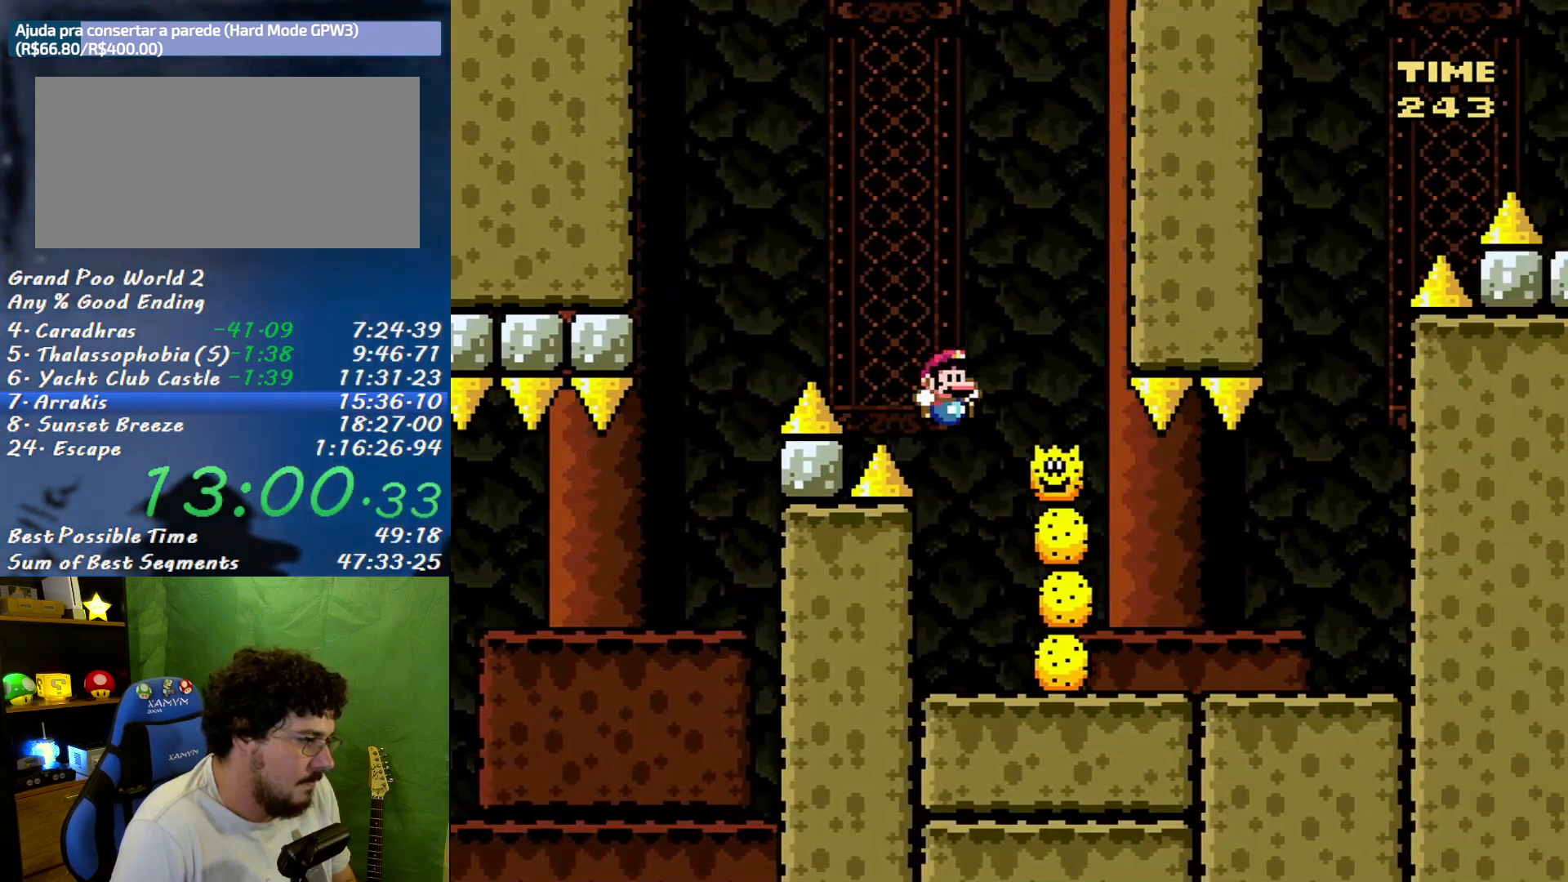
{"buttons": ["Y"], "events": [[50, "B", "up"], [333, "DPAD_RIGHT", "up"], [367, "DPAD_LEFT", "down"], [483, "DPAD_LEFT", "up"]]}
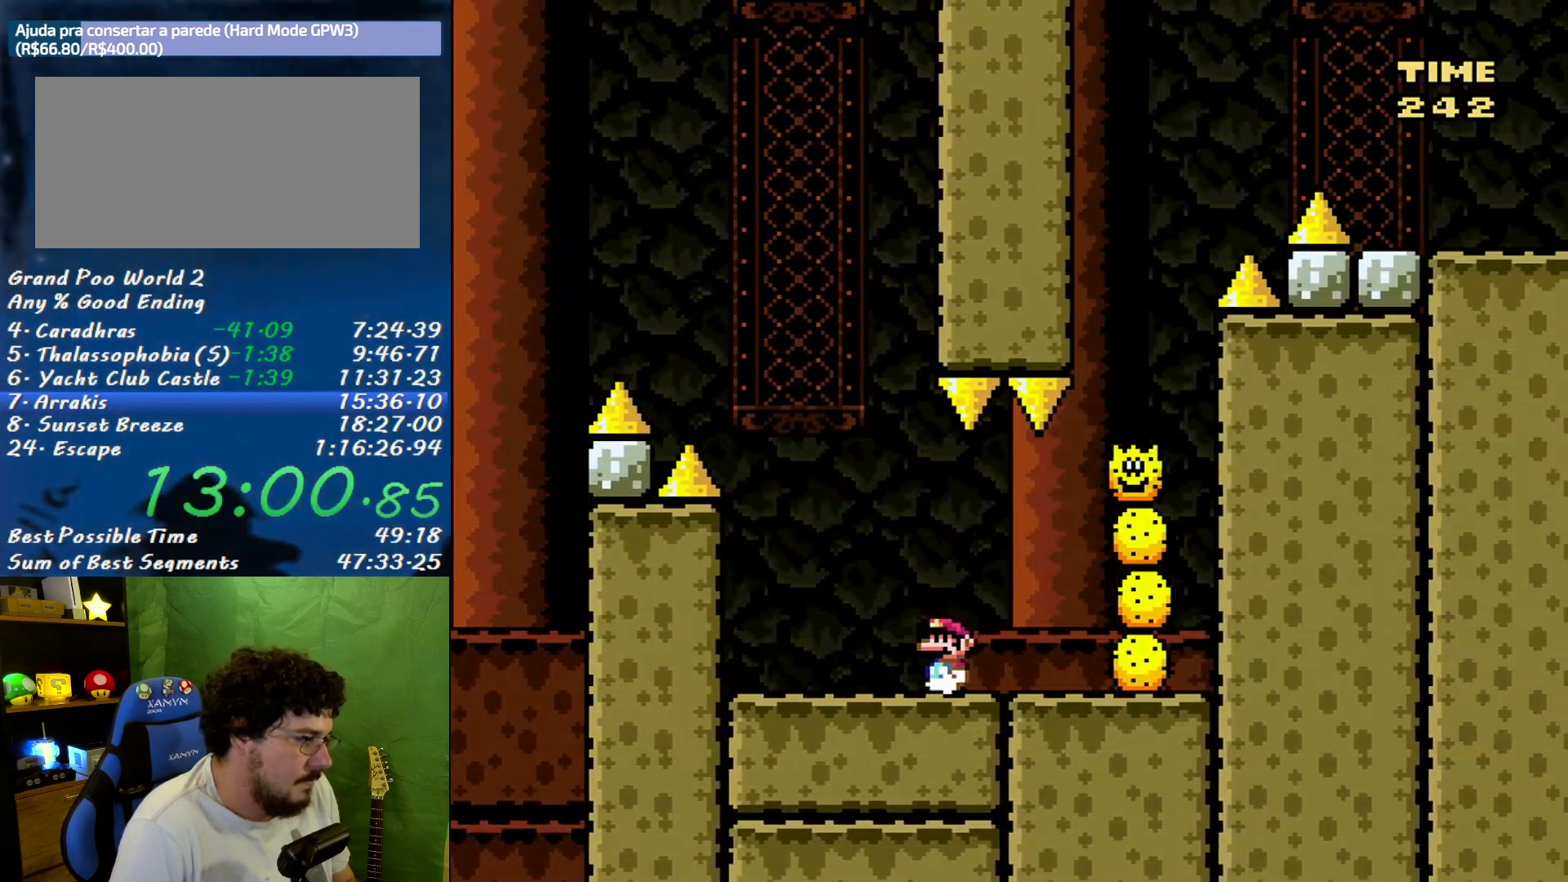
{"buttons": ["B", "Y", "DPAD_RIGHT"], "events": [[117, "DPAD_LEFT", "down"], [367, "B", "down"], [467, "DPAD_LEFT", "up"], [467, "DPAD_RIGHT", "down"]]}
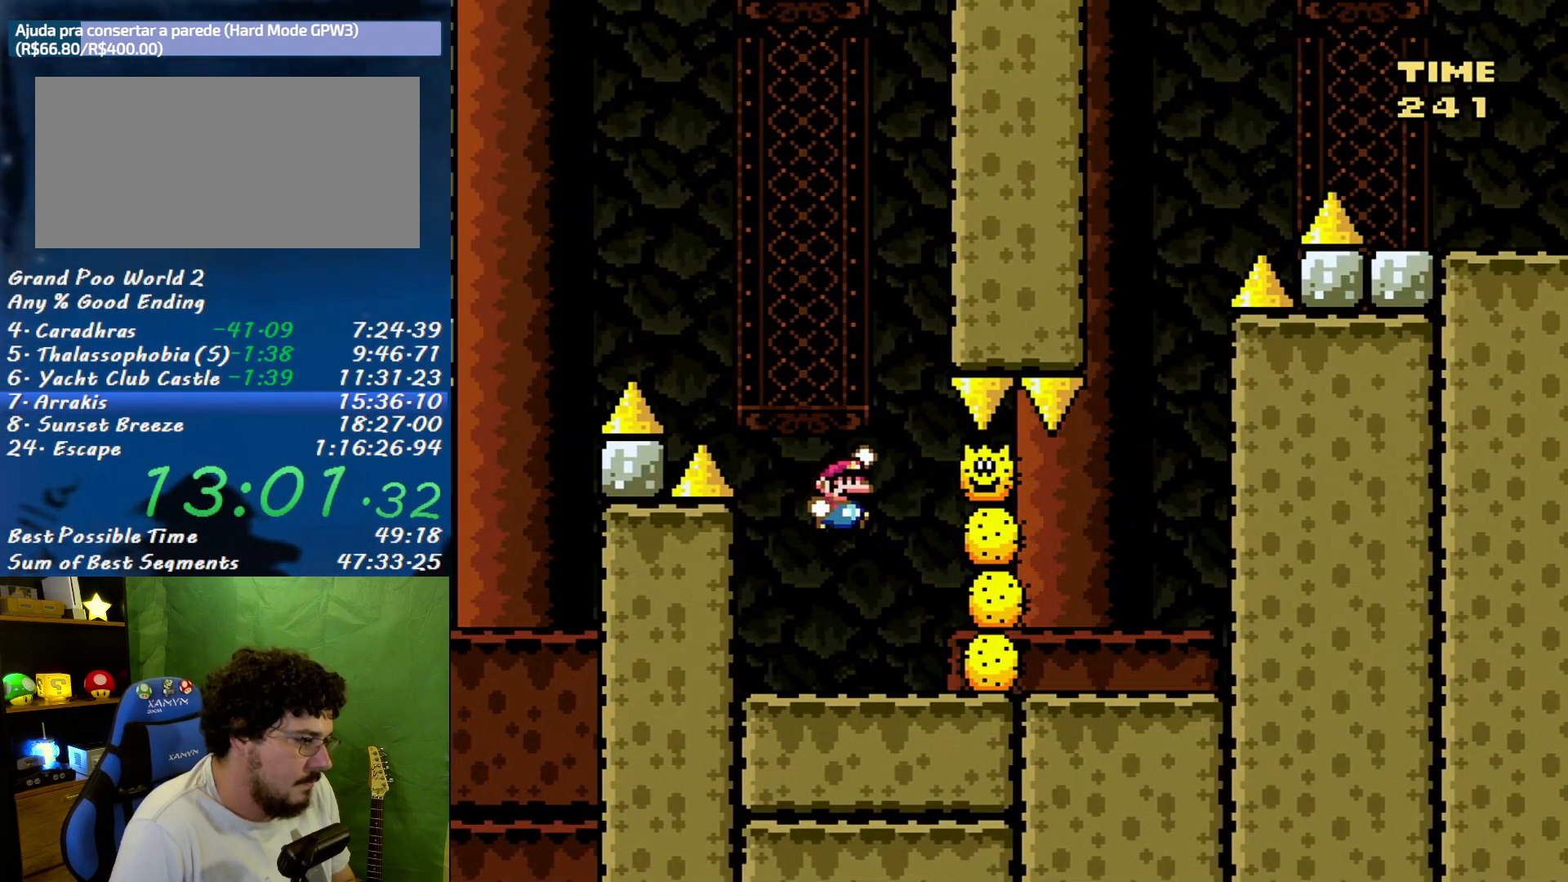
{"buttons": ["X", "DPAD_RIGHT"], "events": [[83, "DPAD_RIGHT", "up"], [233, "B", "up"], [267, "DPAD_RIGHT", "down"], [367, "X", "down"], [367, "Y", "up"]]}
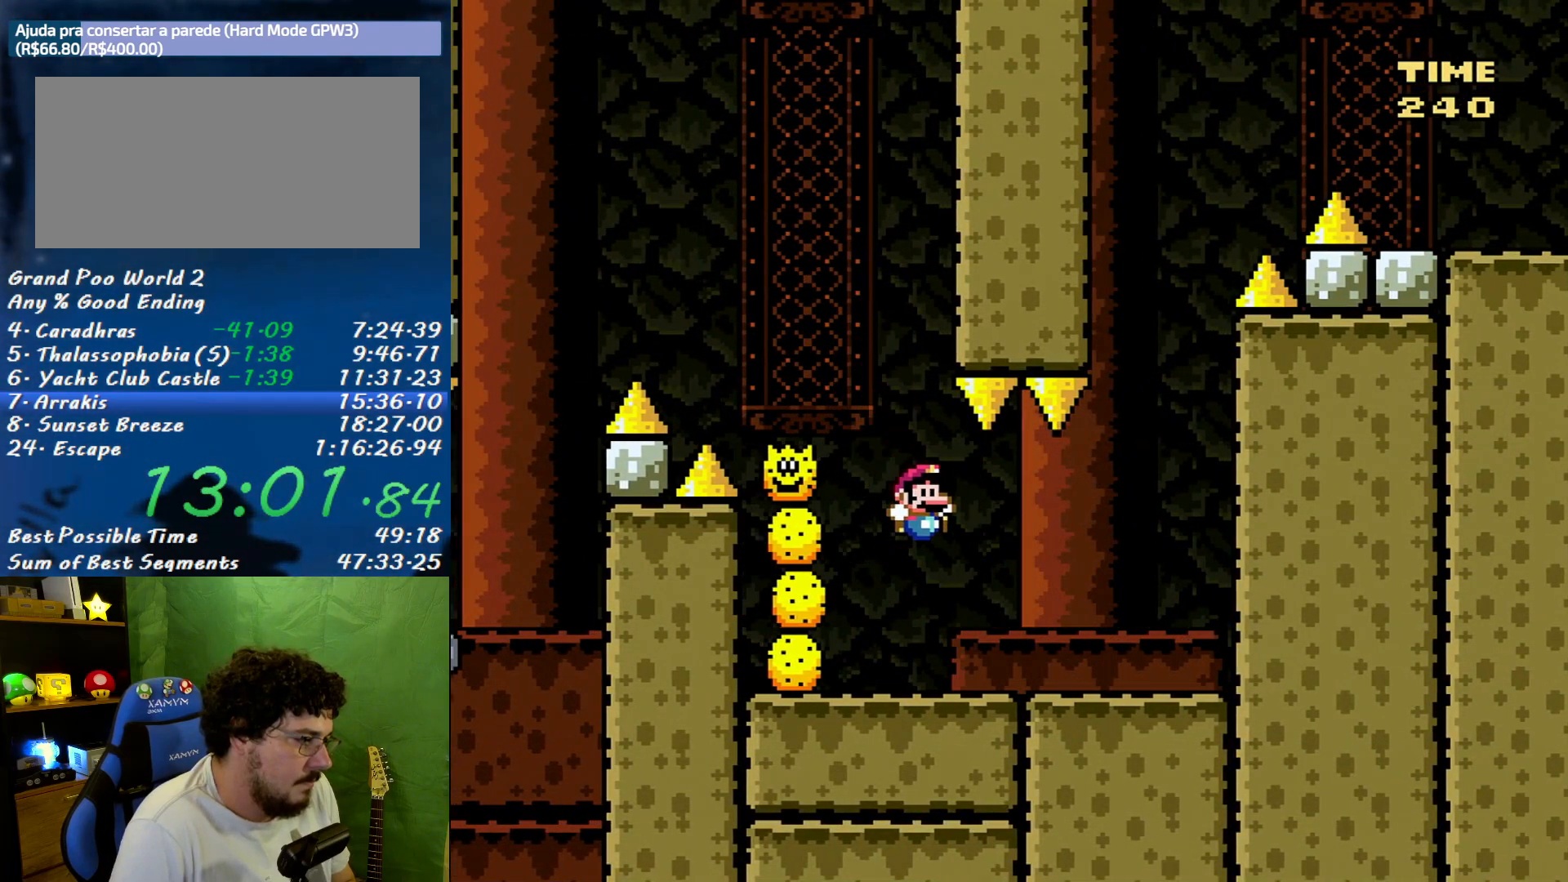
{"buttons": ["A", "X", "DPAD_LEFT"], "events": [[233, "A", "down"], [367, "DPAD_LEFT", "down"], [367, "DPAD_RIGHT", "up"]]}
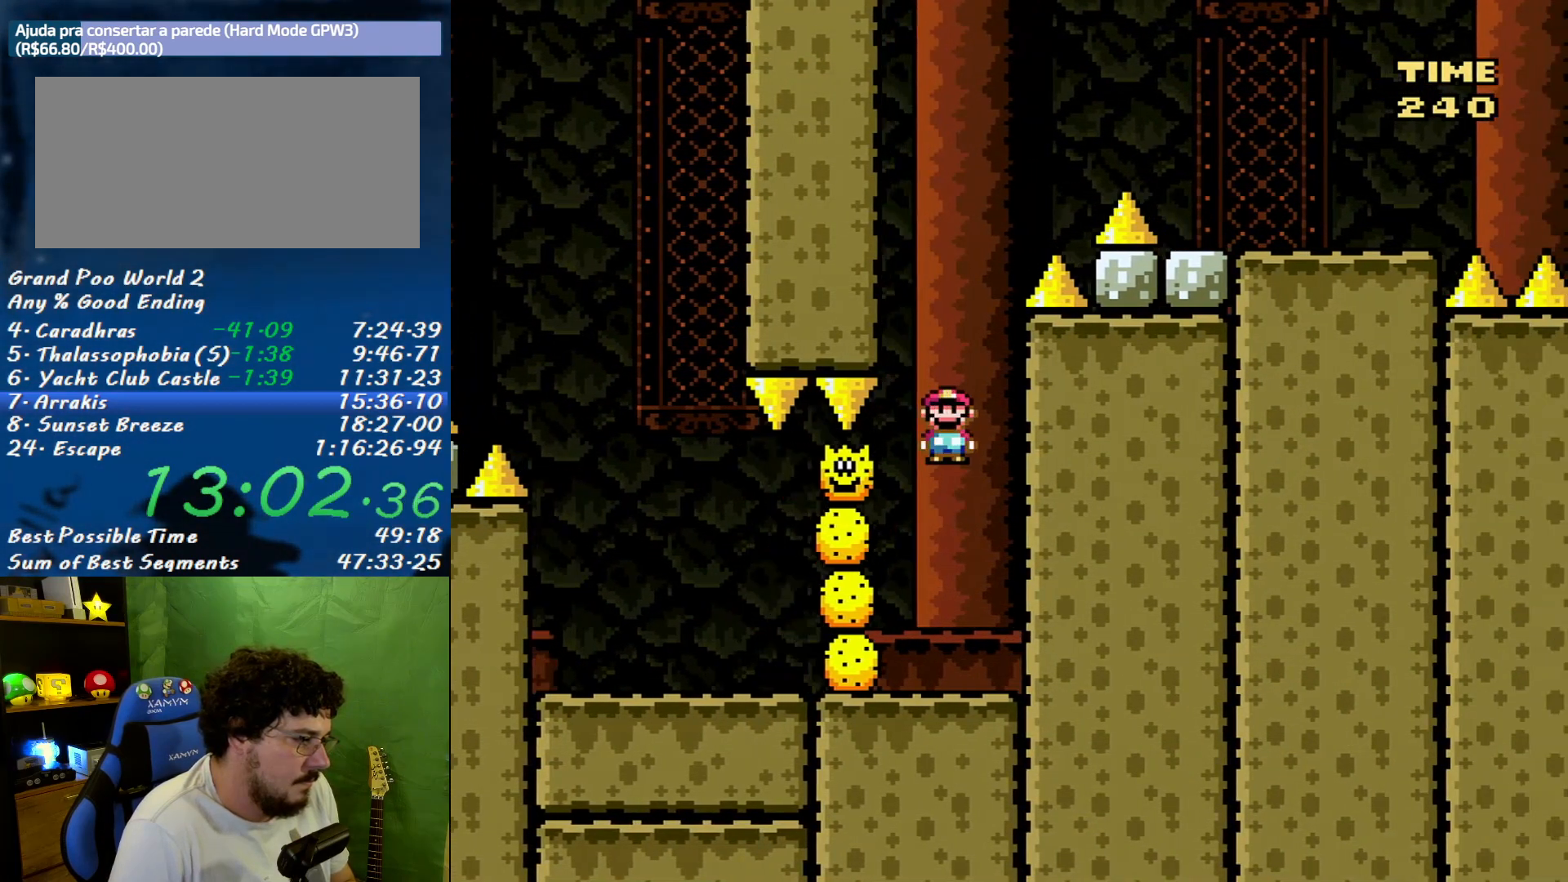
{"buttons": ["A", "X", "DPAD_RIGHT"], "events": [[17, "A", "up"], [83, "A", "down"], [117, "DPAD_LEFT", "up"], [117, "DPAD_RIGHT", "down"]]}
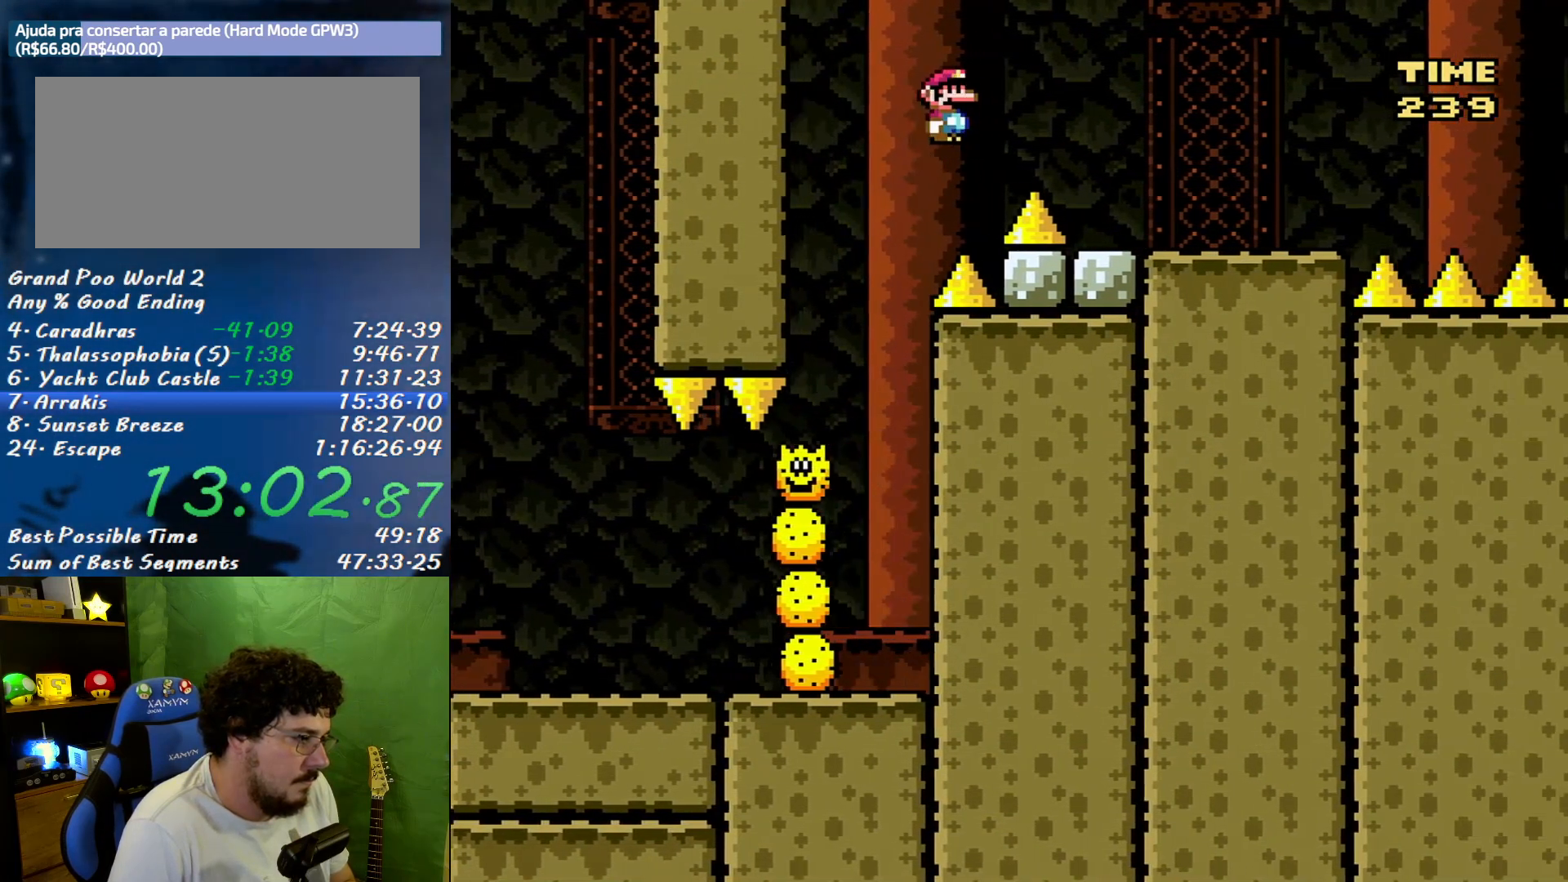
{"buttons": ["X"], "events": [[150, "A", "up"], [267, "DPAD_LEFT", "down"], [267, "DPAD_RIGHT", "up"], [400, "DPAD_LEFT", "up"]]}
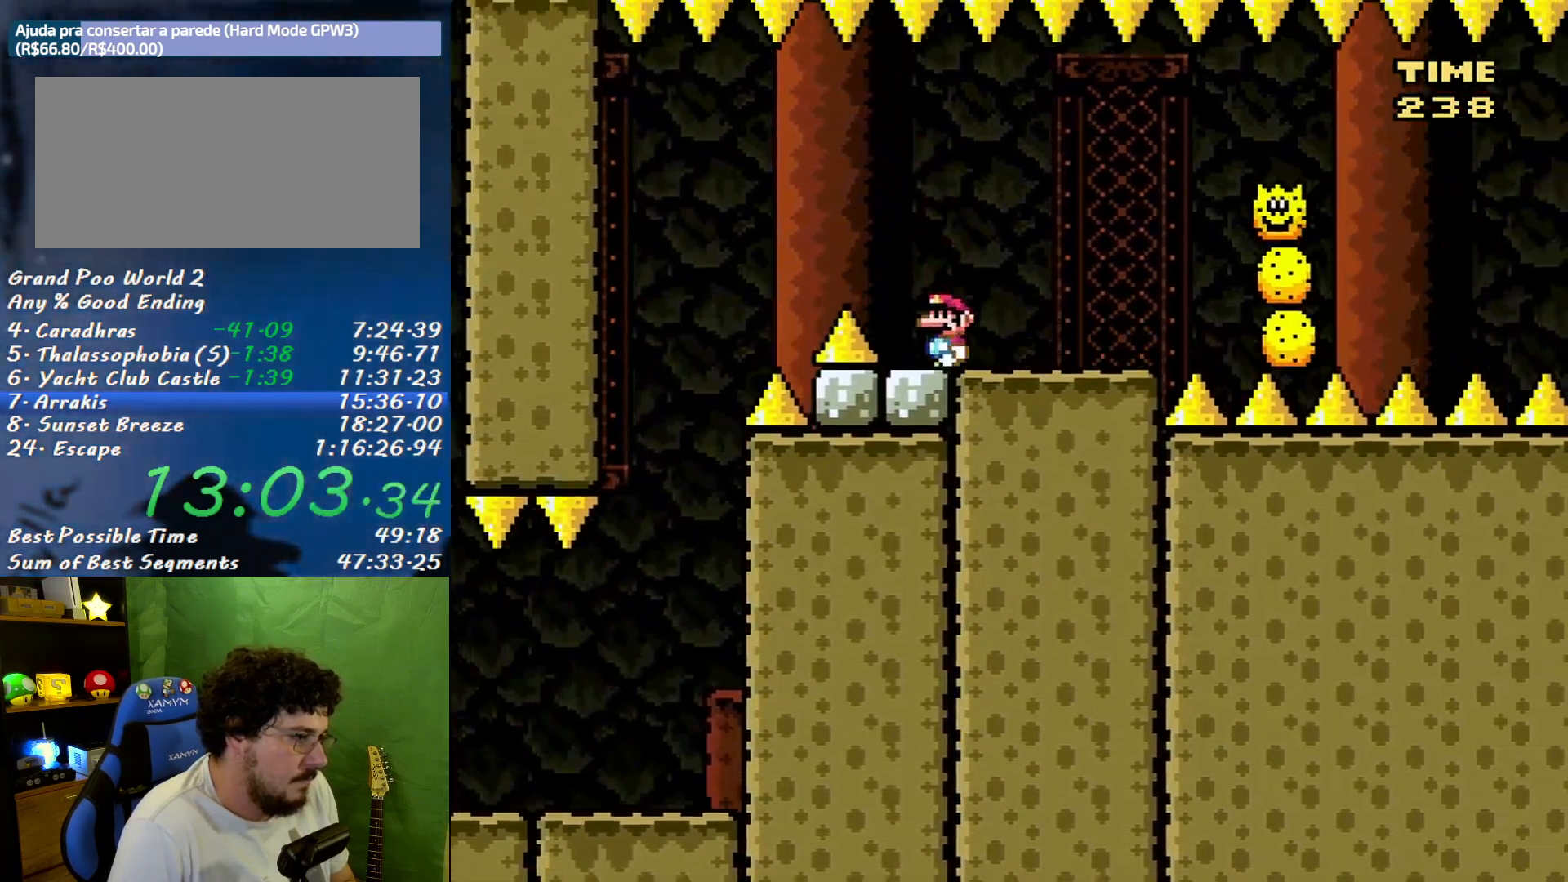
{"buttons": ["X", "DPAD_LEFT"], "events": [[50, "A", "down"], [117, "DPAD_RIGHT", "down"], [483, "A", "up"], [483, "DPAD_LEFT", "down"], [483, "DPAD_RIGHT", "up"]]}
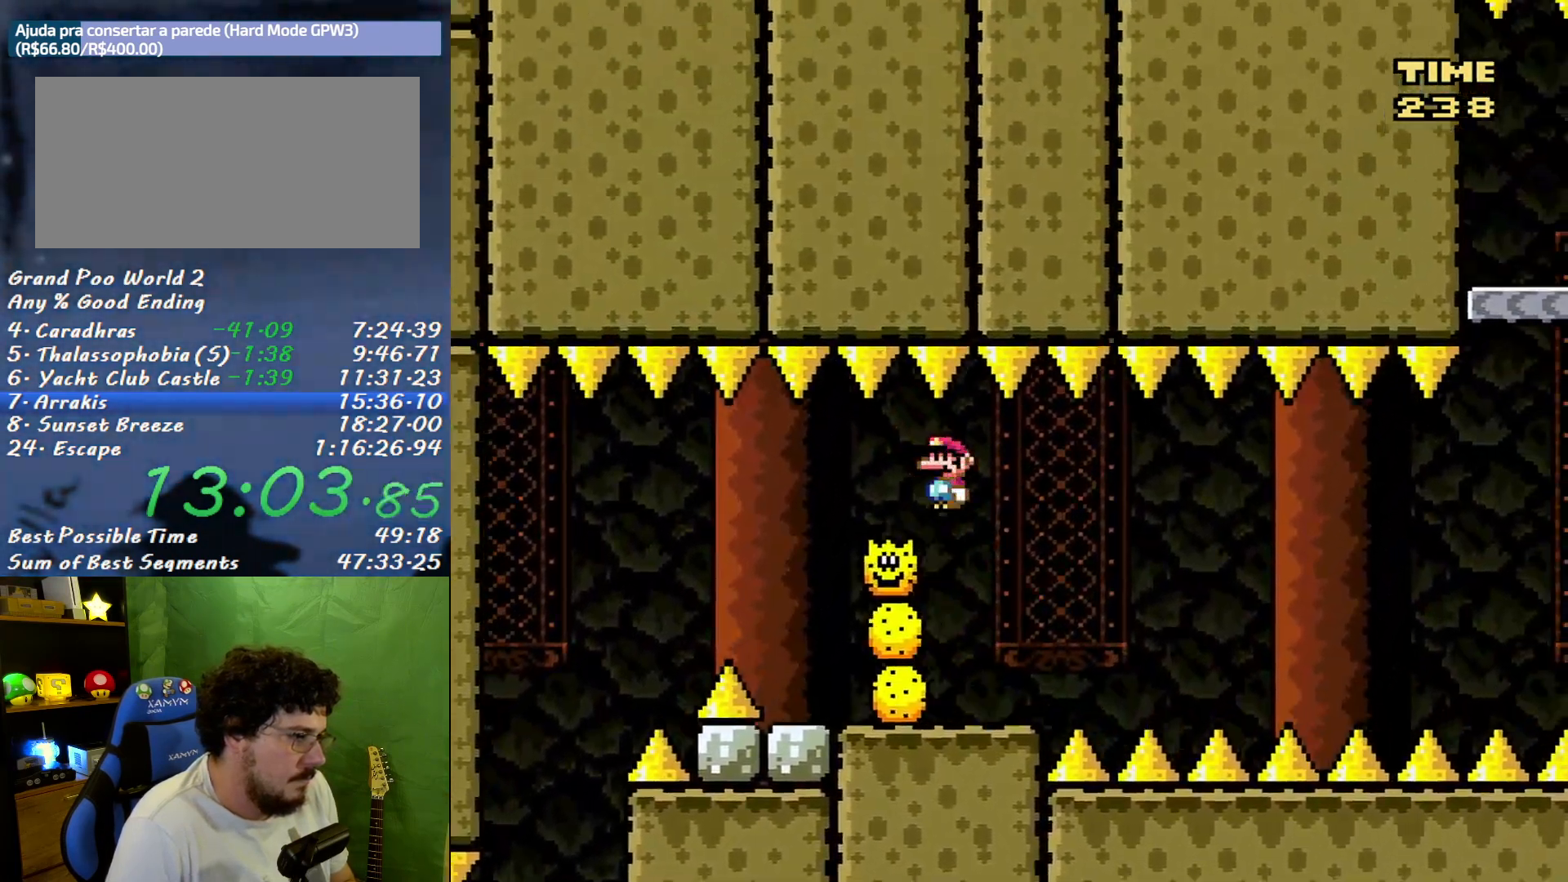
{"buttons": ["A", "X"], "events": [[167, "DPAD_LEFT", "up"], [167, "DPAD_RIGHT", "down"], [300, "DPAD_RIGHT", "up"], [333, "A", "down"]]}
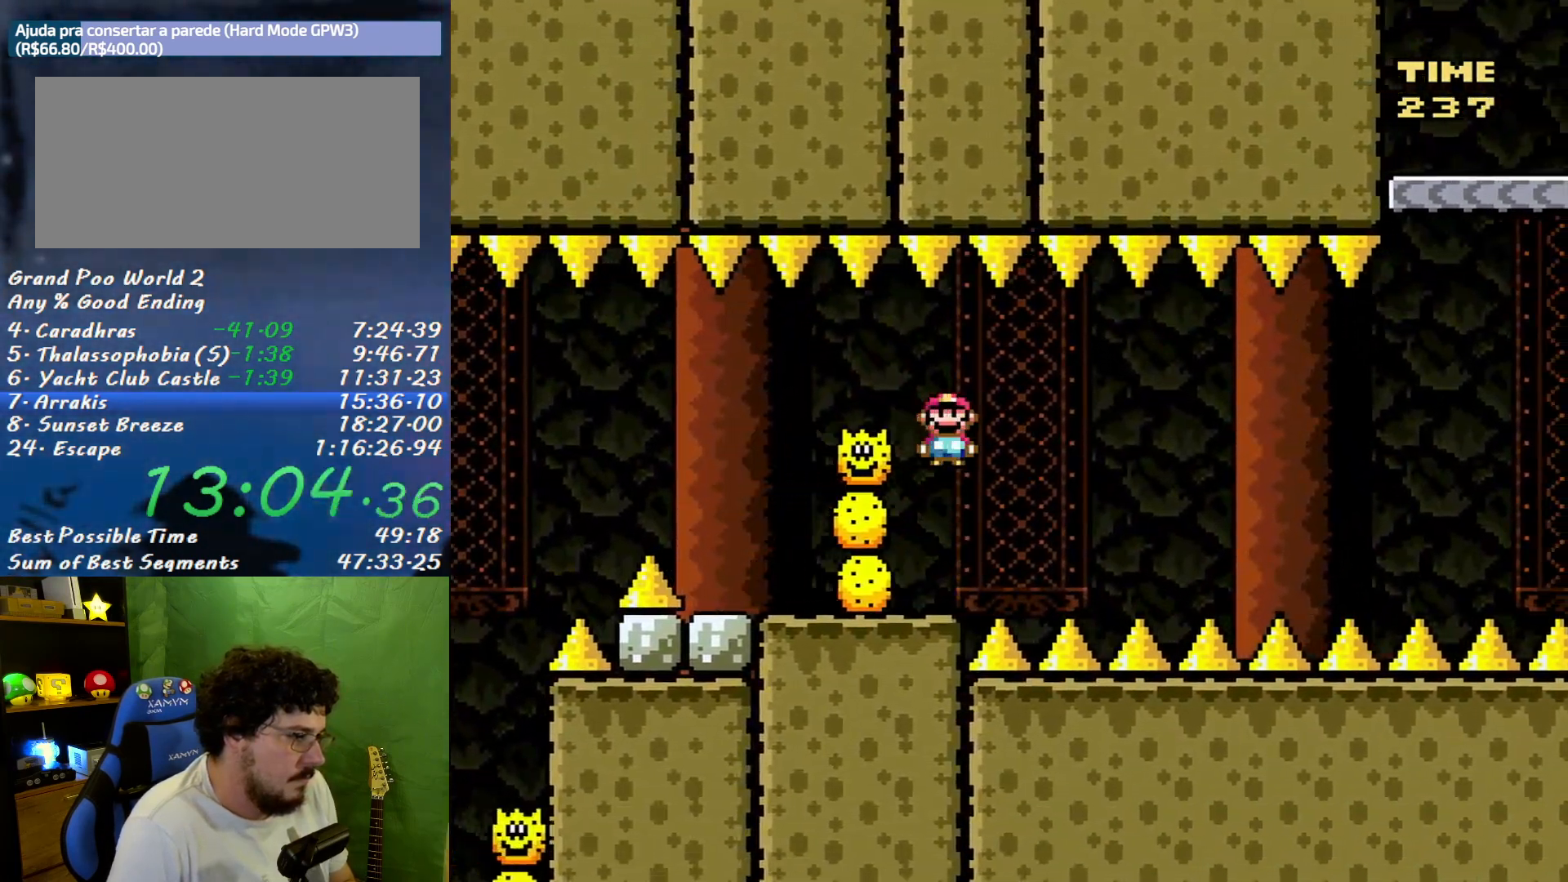
{"buttons": ["X"], "events": [[50, "A", "up"], [83, "DPAD_RIGHT", "down"], [183, "DPAD_RIGHT", "up"], [300, "DPAD_RIGHT", "down"], [450, "DPAD_RIGHT", "up"]]}
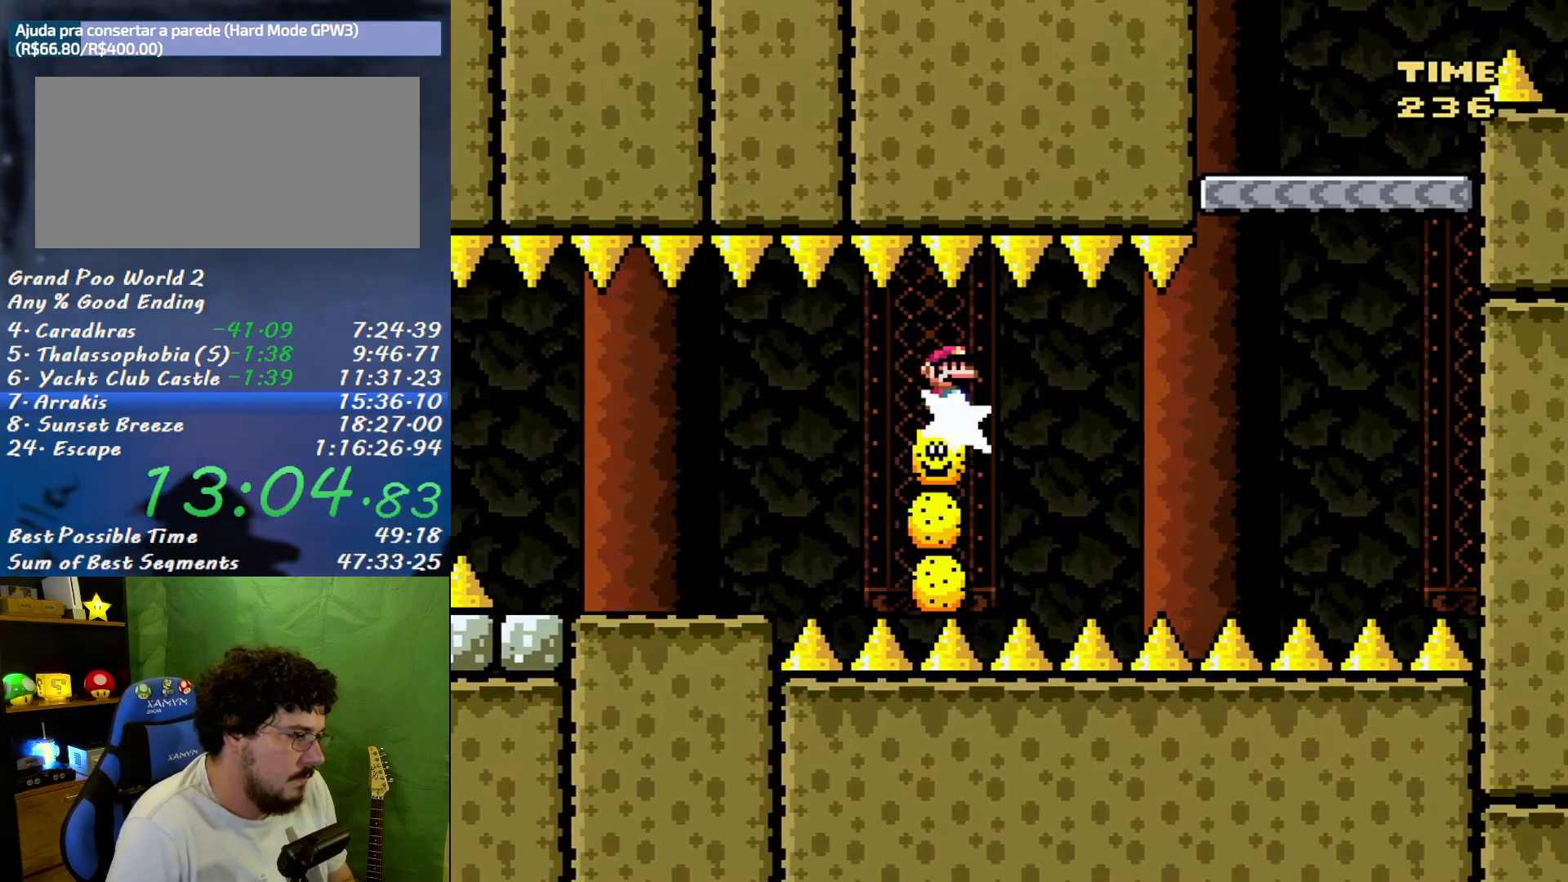
{"buttons": ["X"], "events": []}
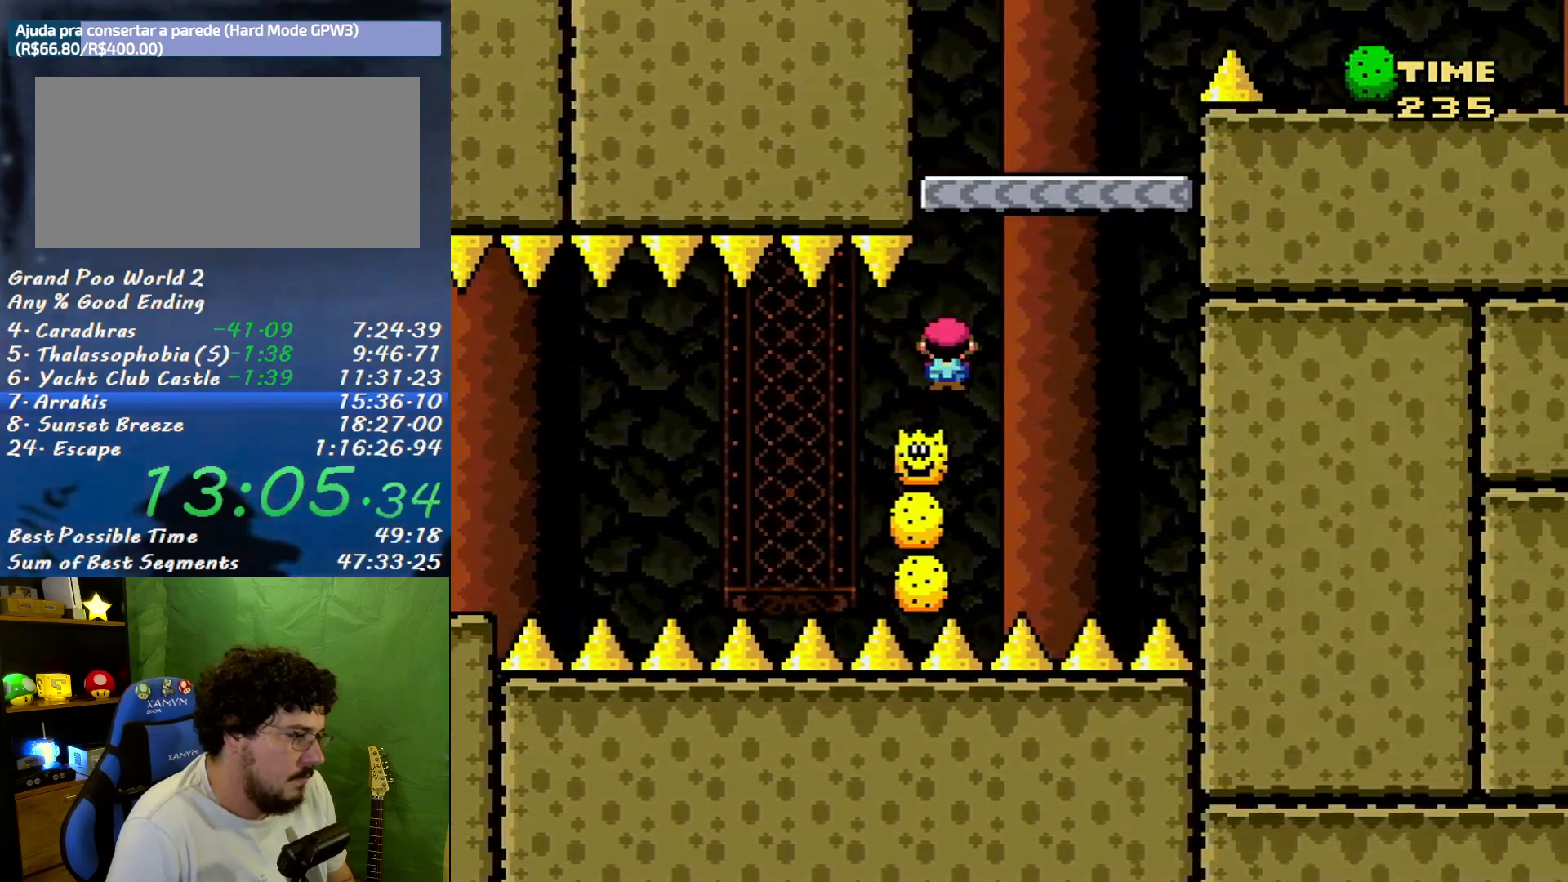
{"buttons": ["X", "DPAD_RIGHT"], "events": [[17, "B", "down"], [117, "DPAD_LEFT", "down"], [300, "DPAD_LEFT", "up"], [333, "B", "up"], [333, "DPAD_RIGHT", "down"]]}
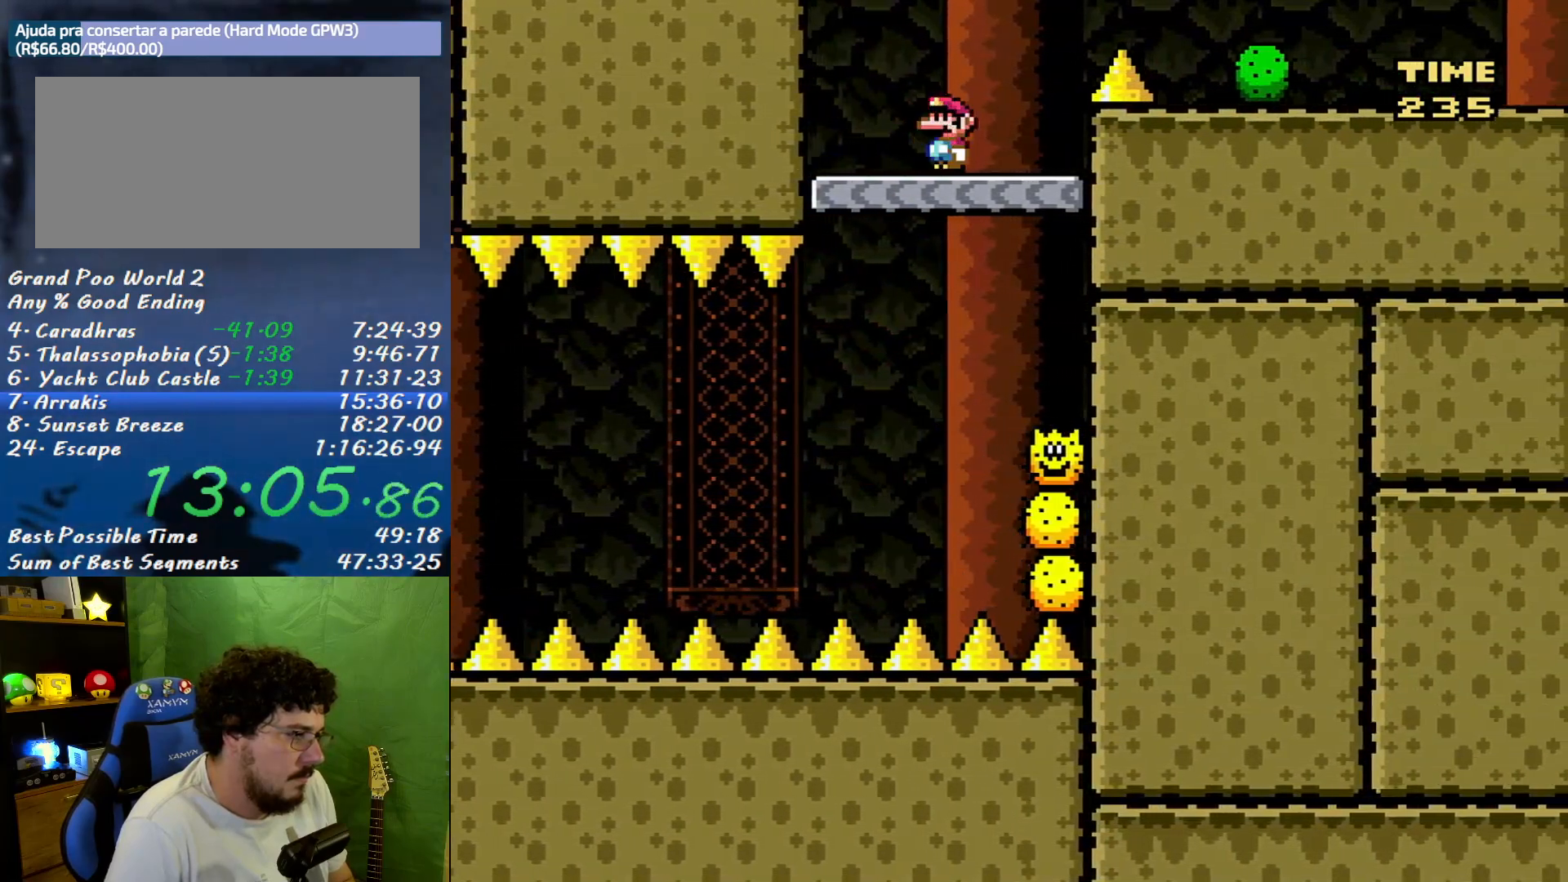
{"buttons": ["X", "DPAD_RIGHT"], "events": [[50, "A", "down"], [150, "A", "up"]]}
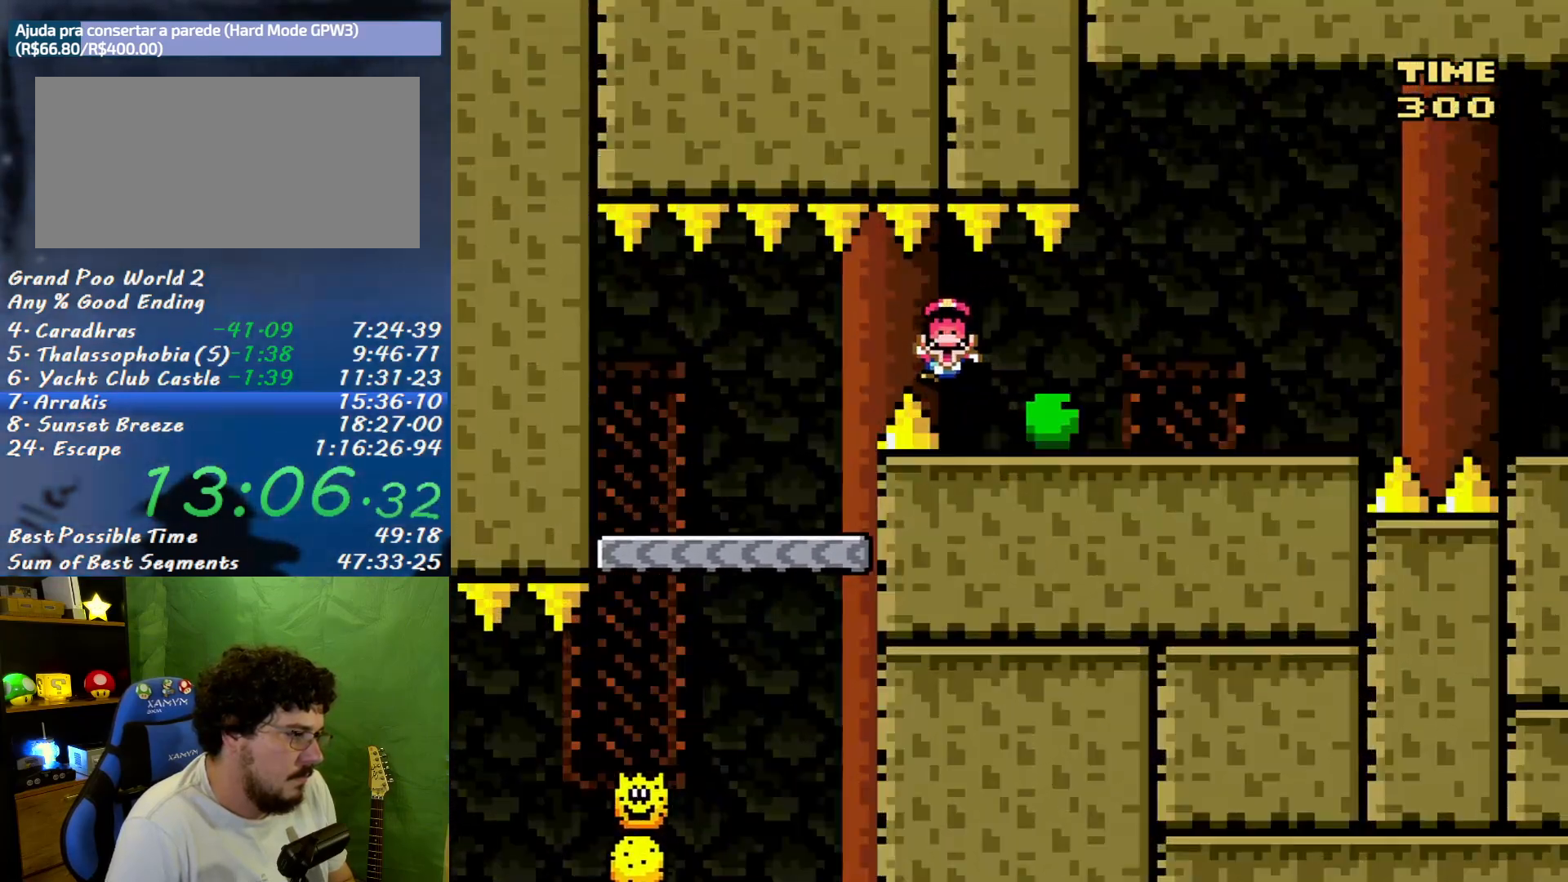
{"buttons": ["X"], "events": [[300, "DPAD_RIGHT", "up"]]}
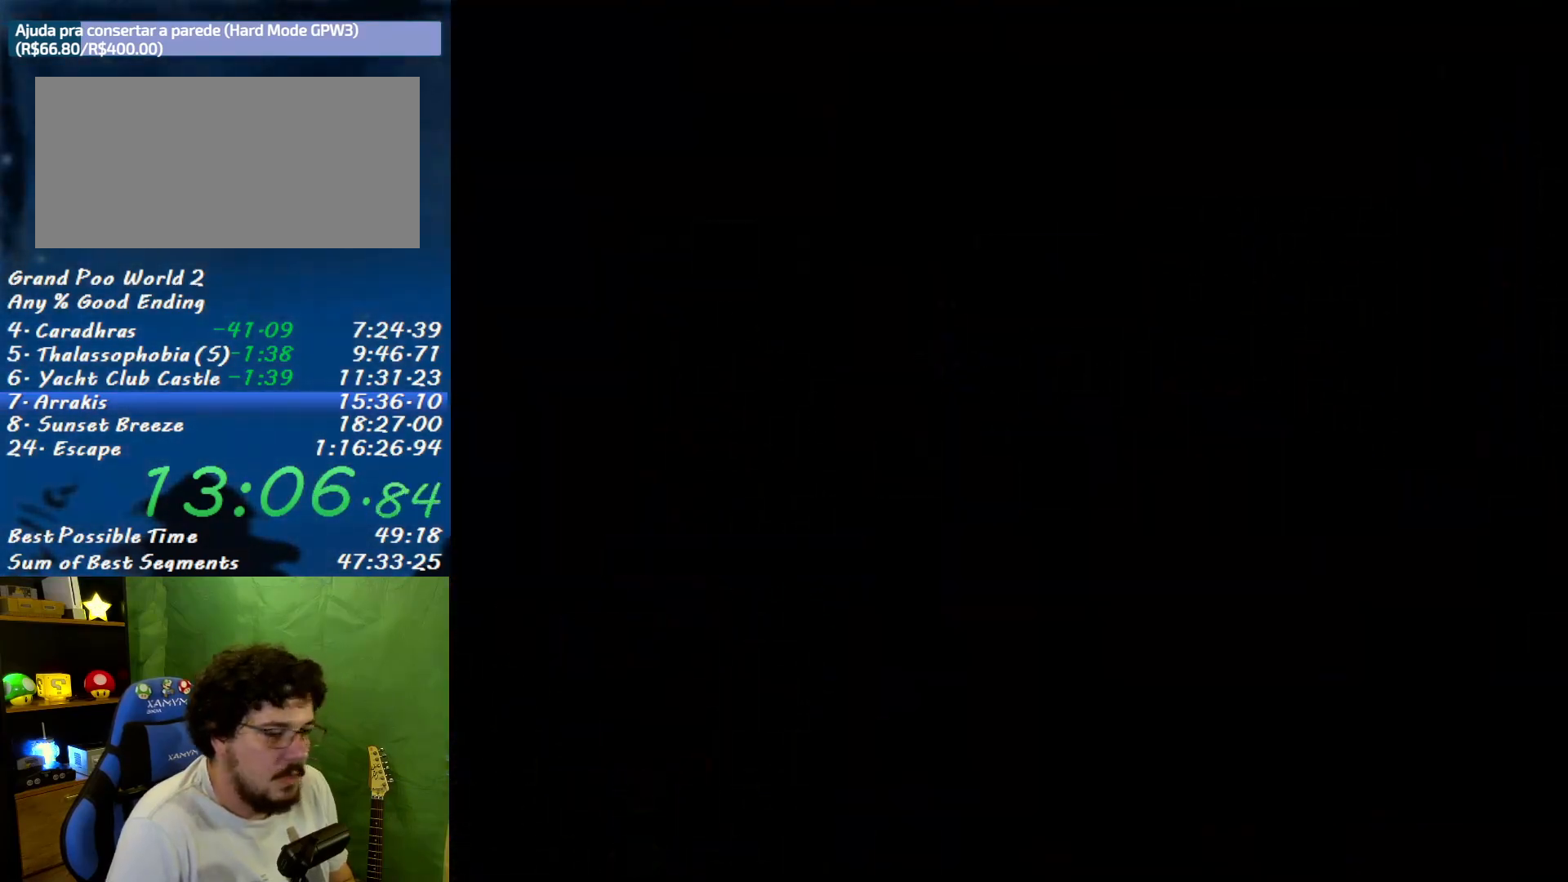
{"buttons": ["X"], "events": []}